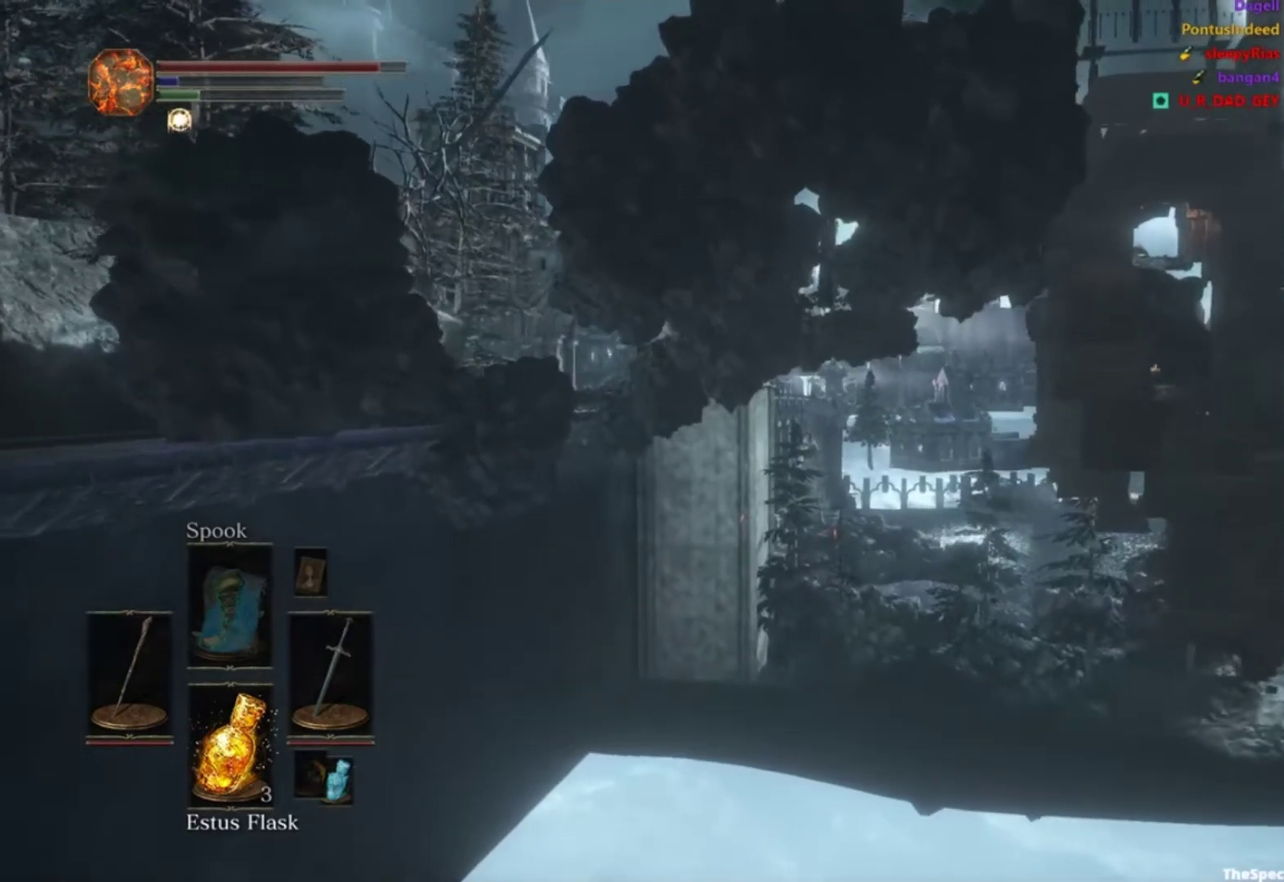
Gameplay with a controller (Xbox layout); each line is a JSON object with the inputs held at the frame after it. "events" lists button and stick changes between this image and that frame as [ms after this image, input, new state], when the widget could be followed in between. Not read: L1 L2 R1 R2 START left_stick.
{"buttons": ["B"], "right_stick": "down-left", "events": []}
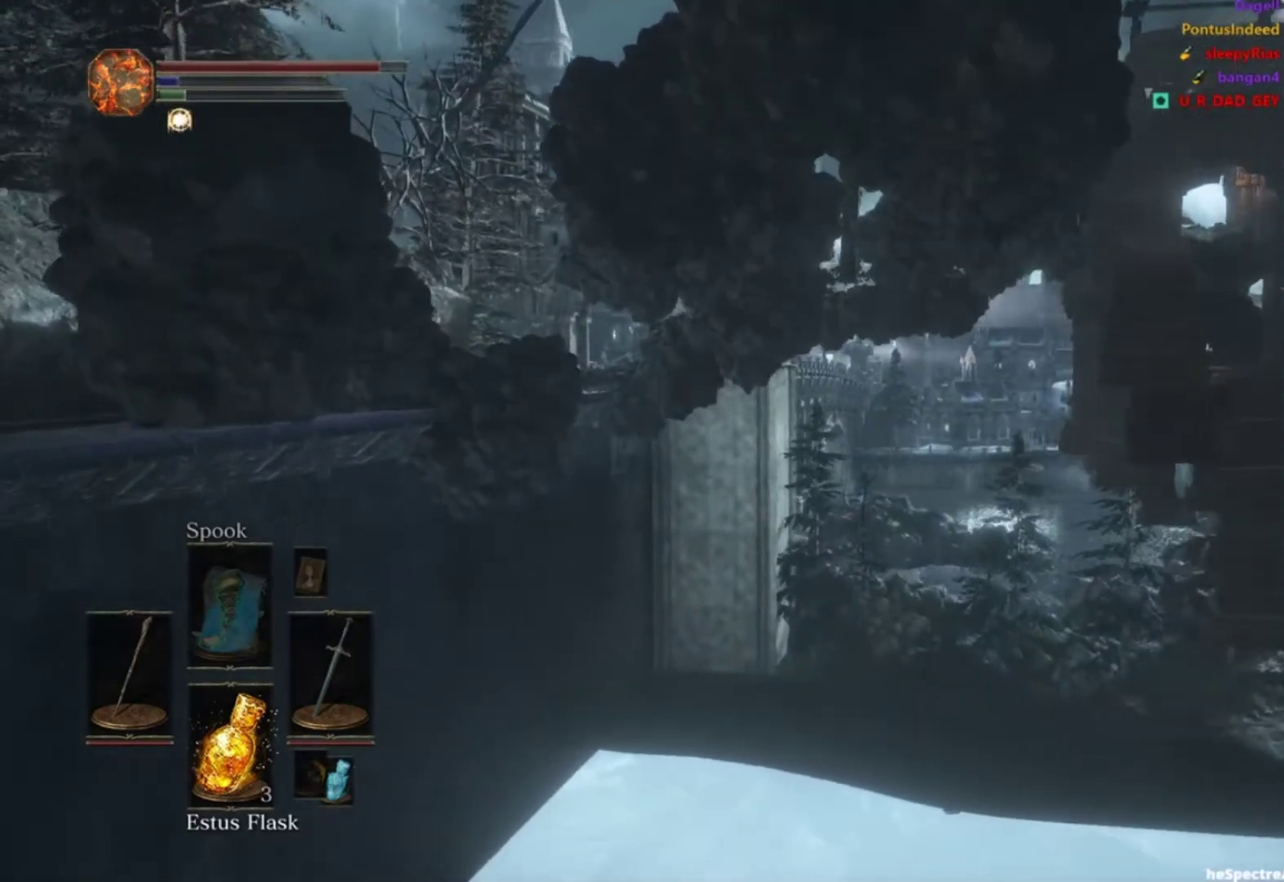
{"buttons": [], "right_stick": "down-left", "events": [[200, "B", "up"]]}
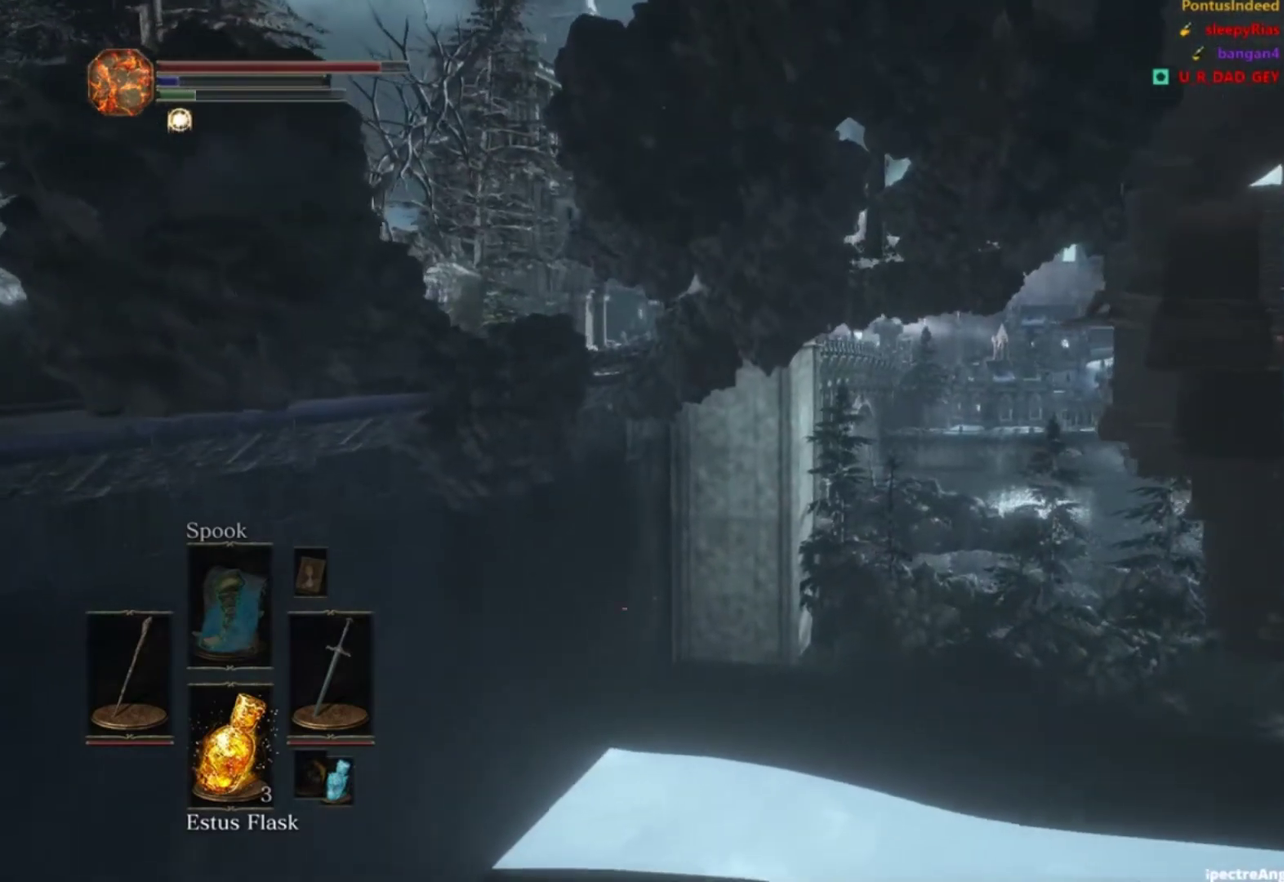
{"buttons": [], "right_stick": "down-left", "events": []}
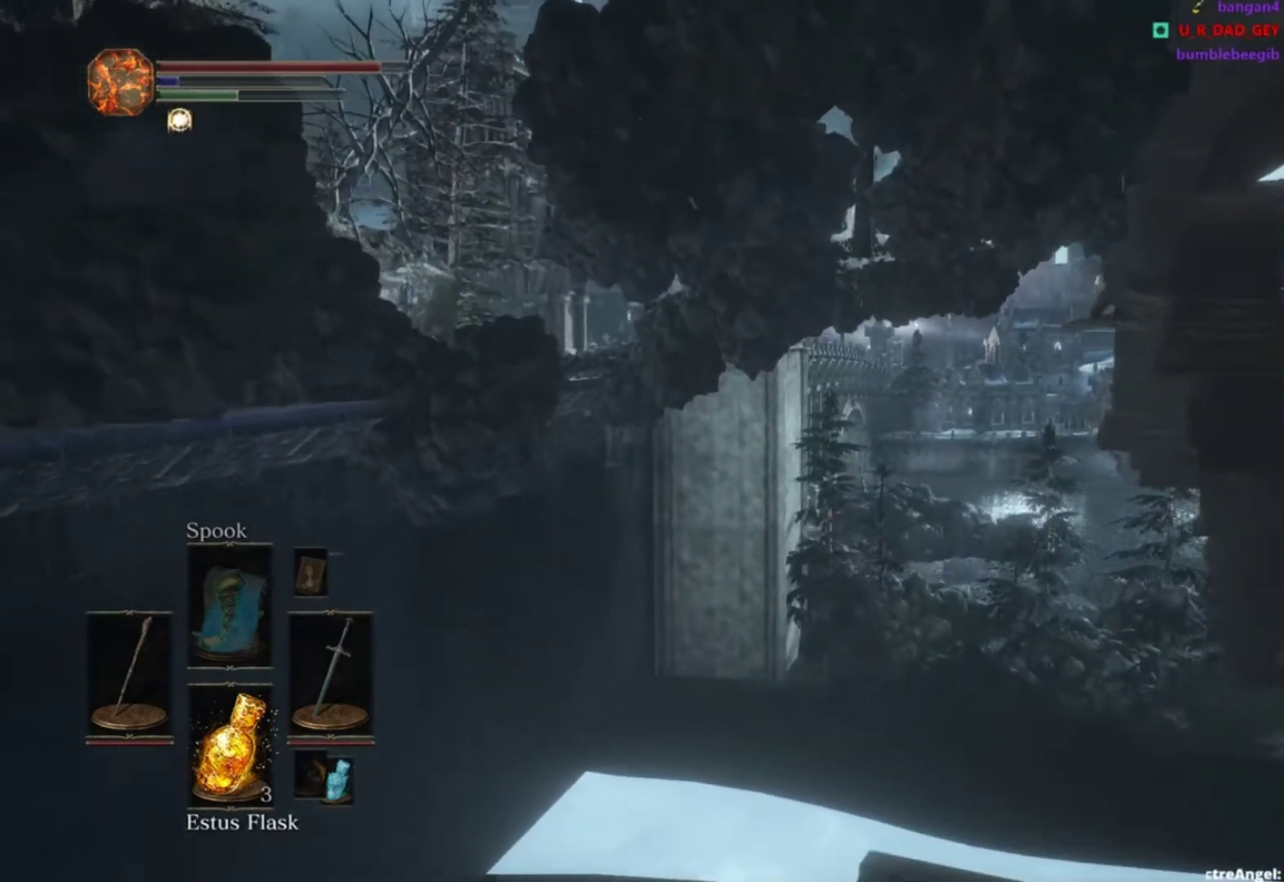
{"buttons": ["B"], "right_stick": "center", "events": [[66, "right_stick", "center"], [316, "B", "down"]]}
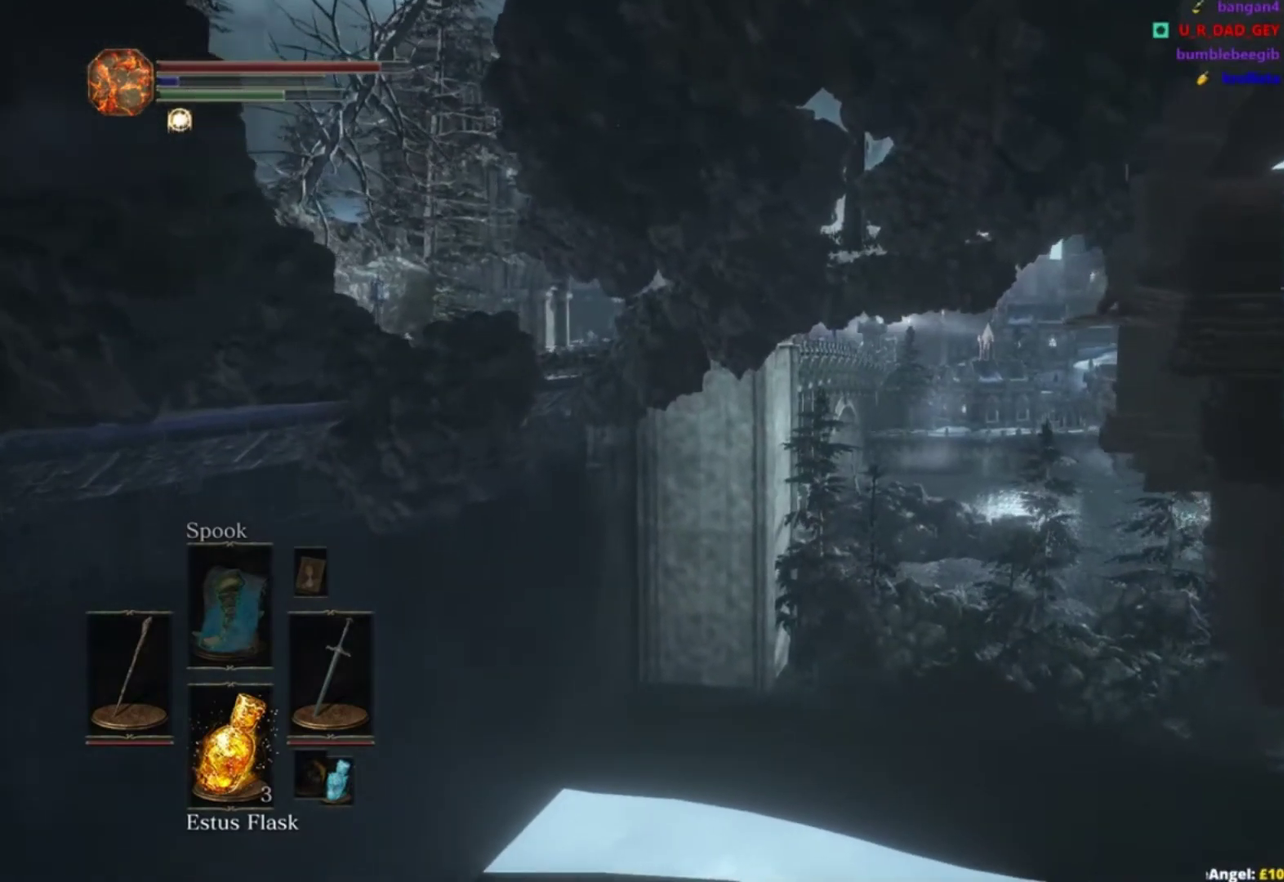
{"buttons": ["B"], "right_stick": "center", "events": [[67, "A", "down"], [167, "A", "up"], [217, "A", "down"], [317, "A", "up"], [384, "A", "down"], [484, "A", "up"]]}
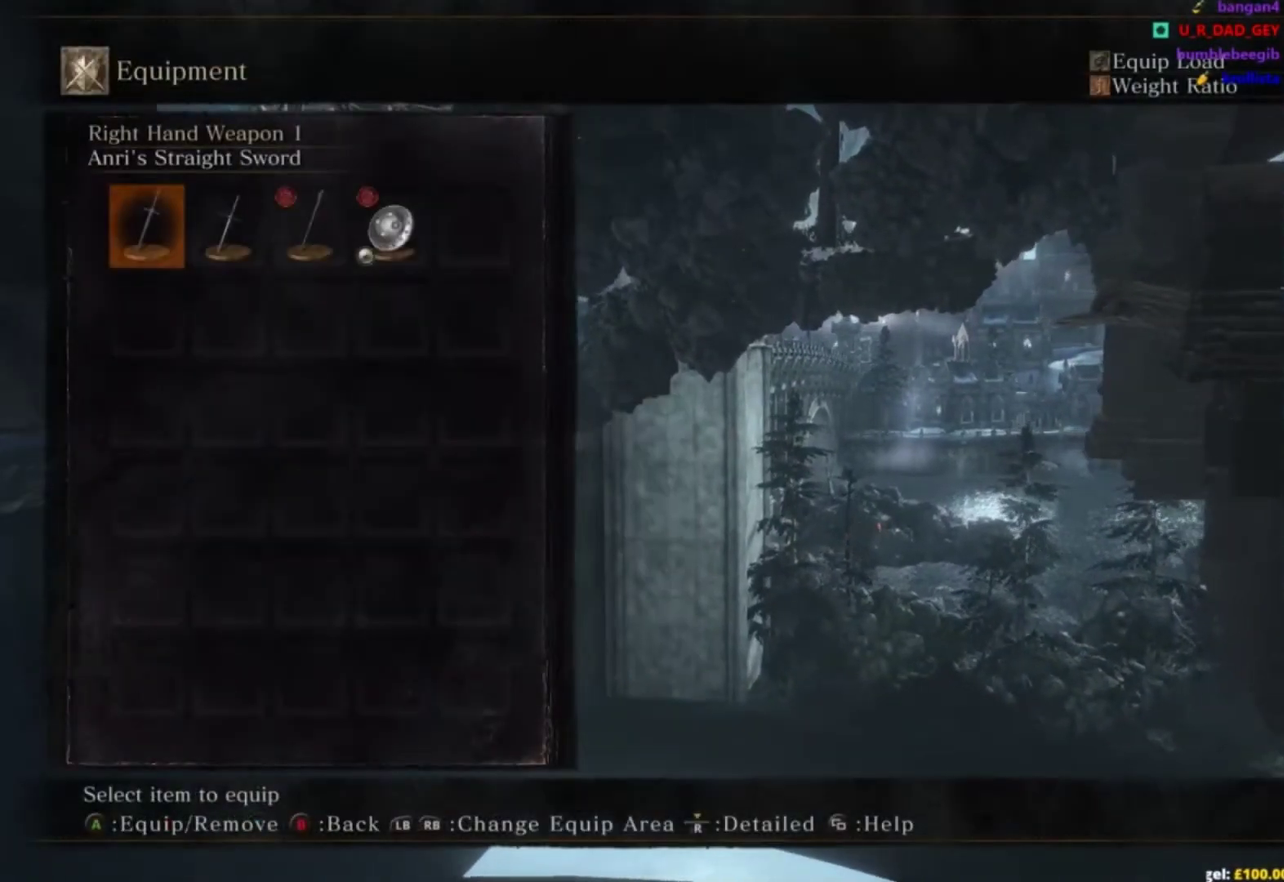
{"buttons": ["B"], "right_stick": "center", "events": [[50, "A", "down"], [133, "A", "up"], [133, "right_stick", "left"], [200, "A", "down"], [266, "A", "up"], [333, "right_stick", "center"], [350, "A", "down"], [450, "A", "up"]]}
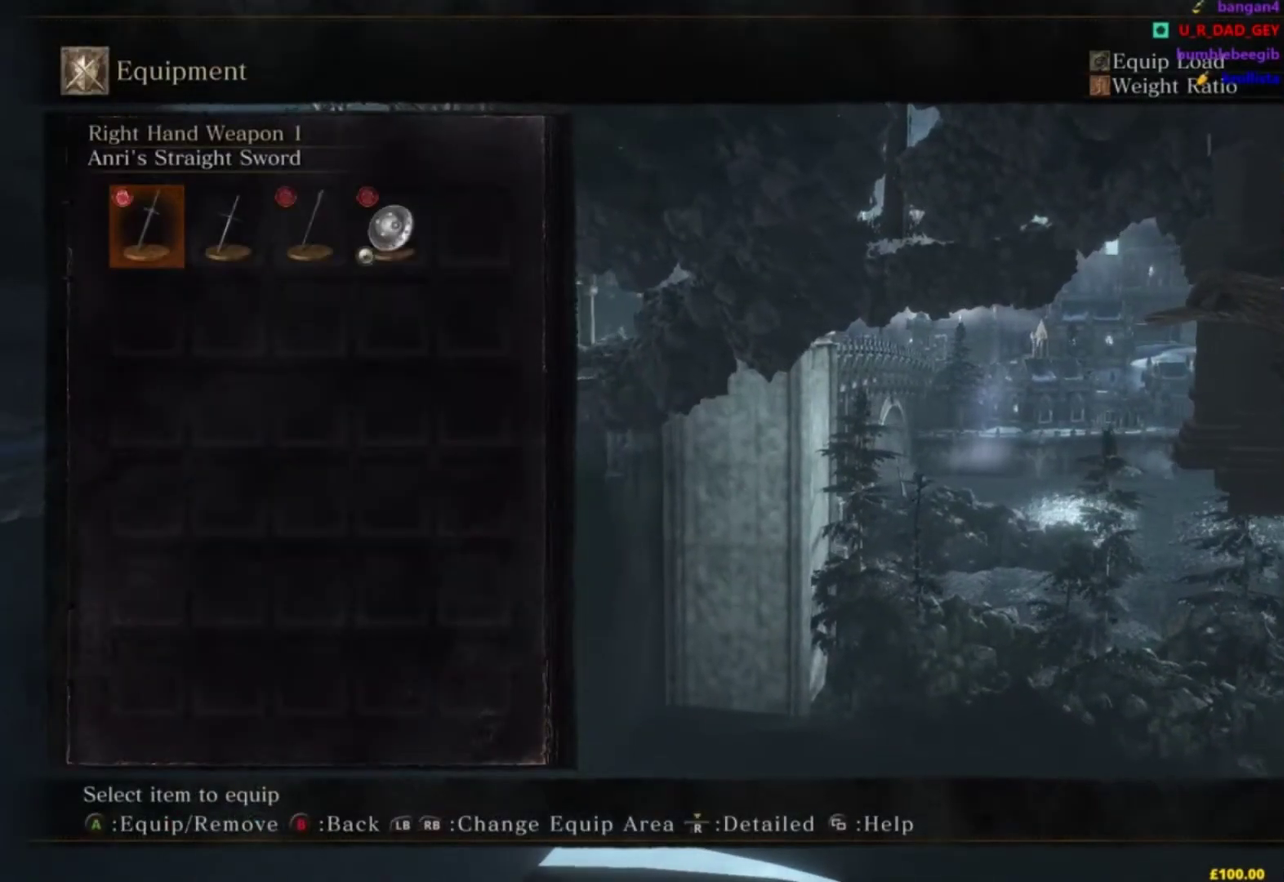
{"buttons": ["A", "B"], "right_stick": "center", "events": [[33, "A", "down"], [100, "A", "up"], [167, "A", "down"], [217, "A", "up"], [250, "right_stick", "down-left"], [300, "A", "down"], [334, "right_stick", "center"], [367, "A", "up"], [500, "A", "down"]]}
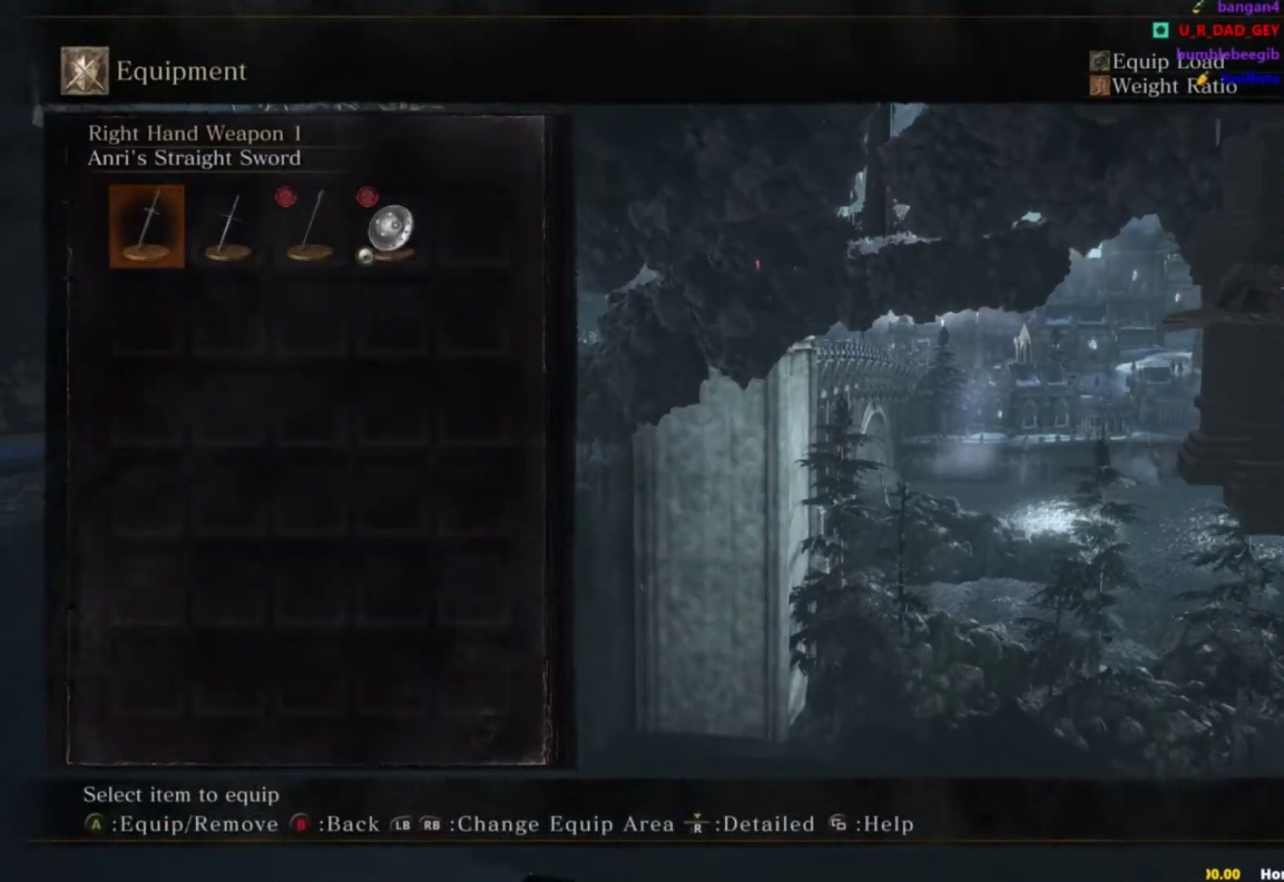
{"buttons": ["A", "B"], "right_stick": "center", "events": [[51, "A", "up"], [134, "A", "down"], [217, "A", "up"], [301, "A", "down"], [418, "A", "up"], [484, "A", "down"]]}
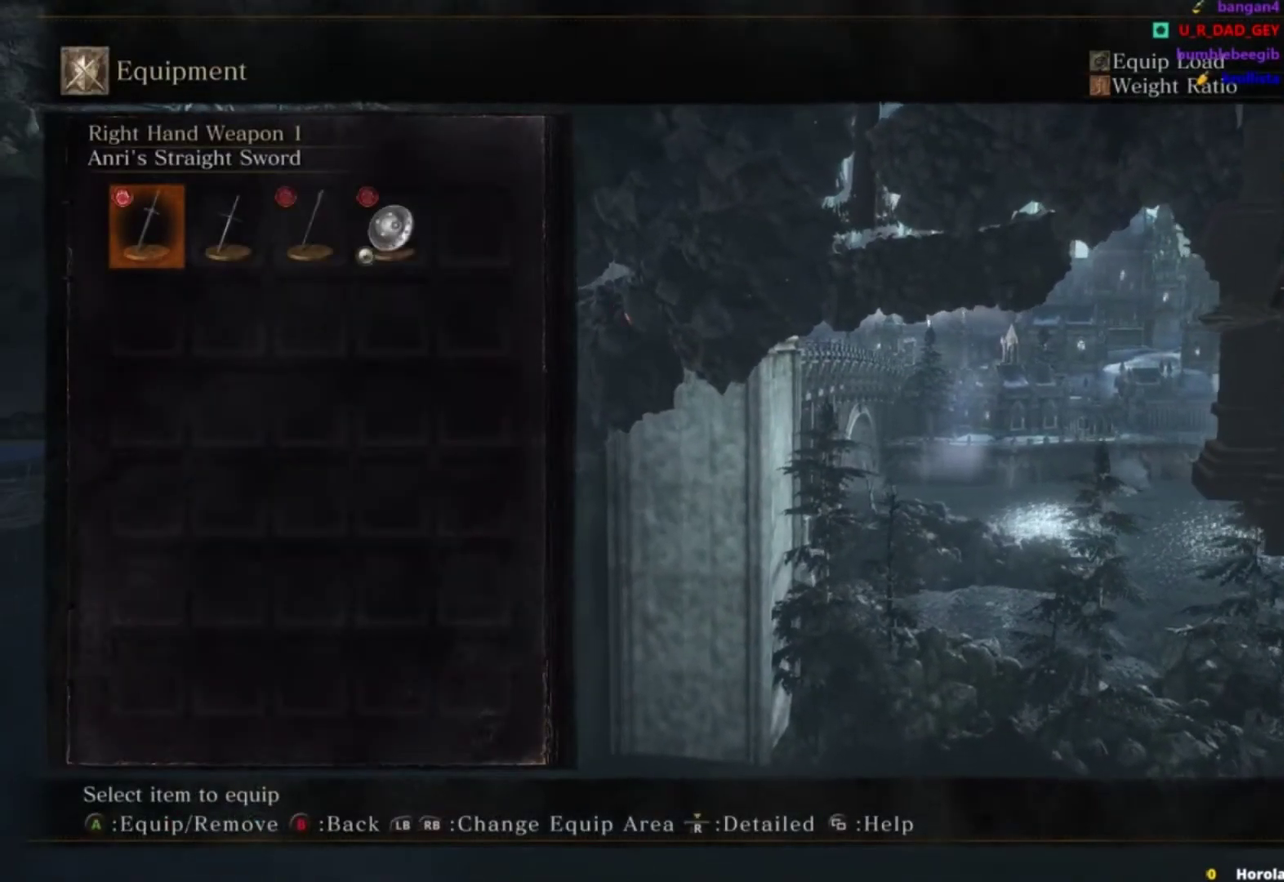
{"buttons": ["A", "B"], "right_stick": "center", "events": [[83, "A", "up"], [150, "A", "down"], [250, "A", "up"], [350, "A", "down"], [417, "A", "up"], [484, "A", "down"]]}
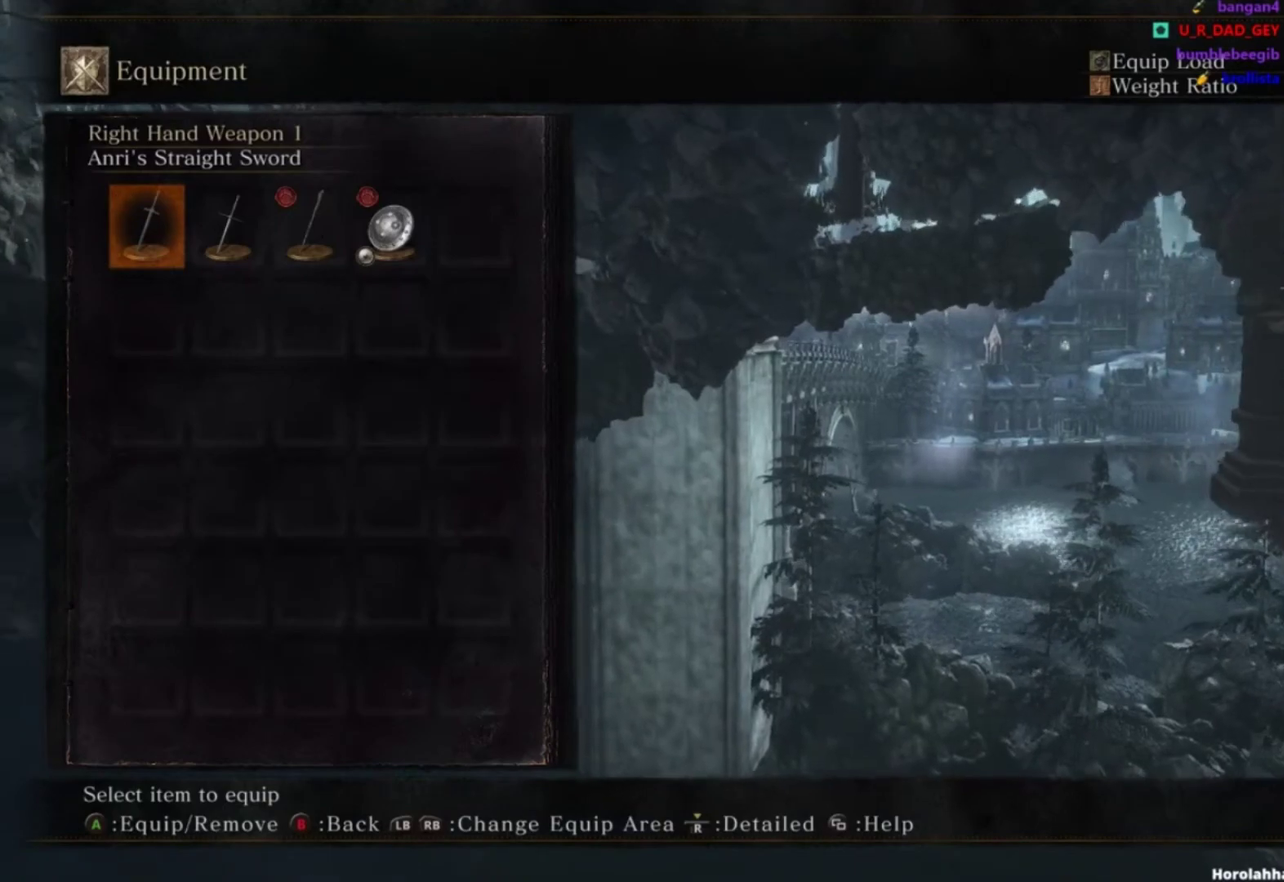
{"buttons": ["A", "B"], "right_stick": "center", "events": [[116, "A", "up"], [166, "A", "down"], [266, "A", "up"], [367, "A", "down"]]}
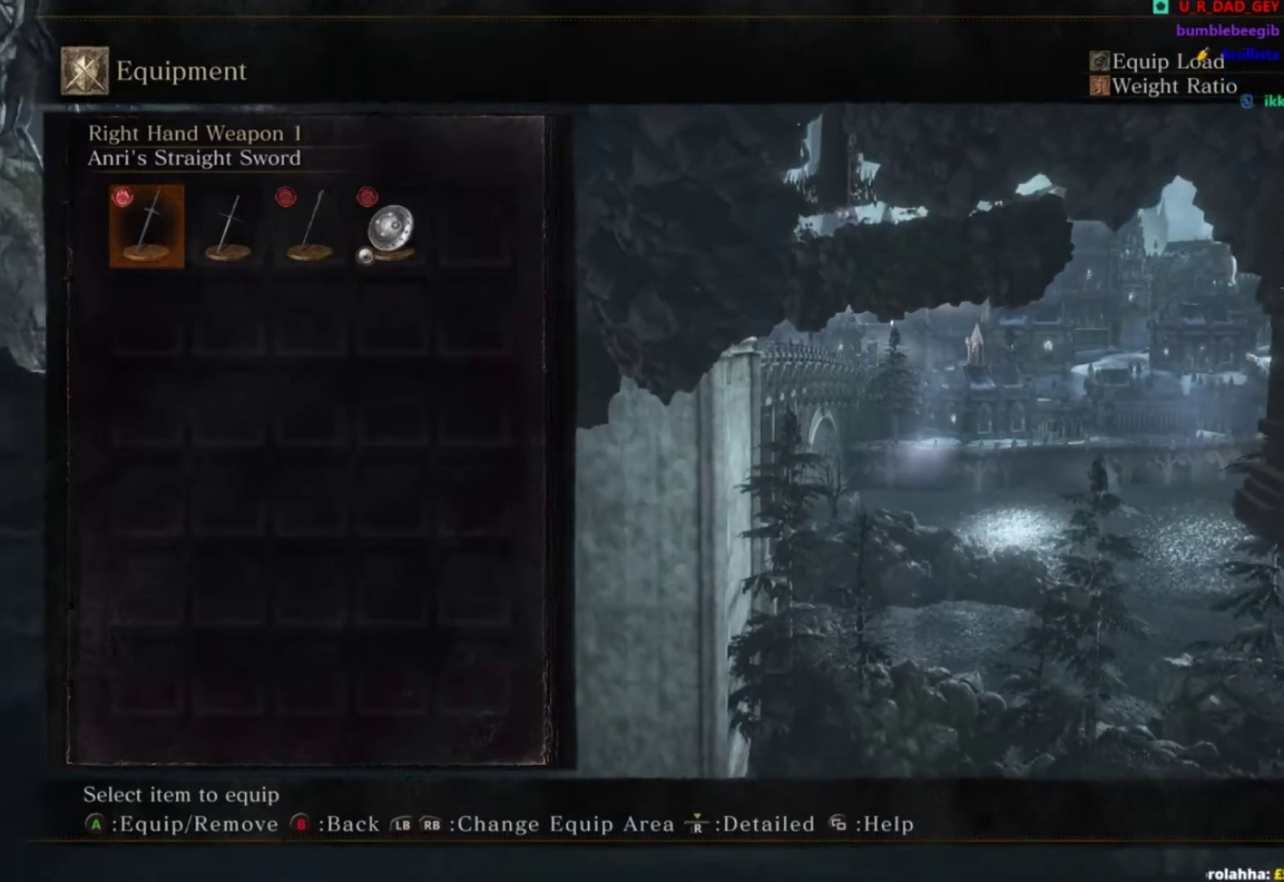
{"buttons": ["B"], "right_stick": "center", "events": [[17, "A", "up"]]}
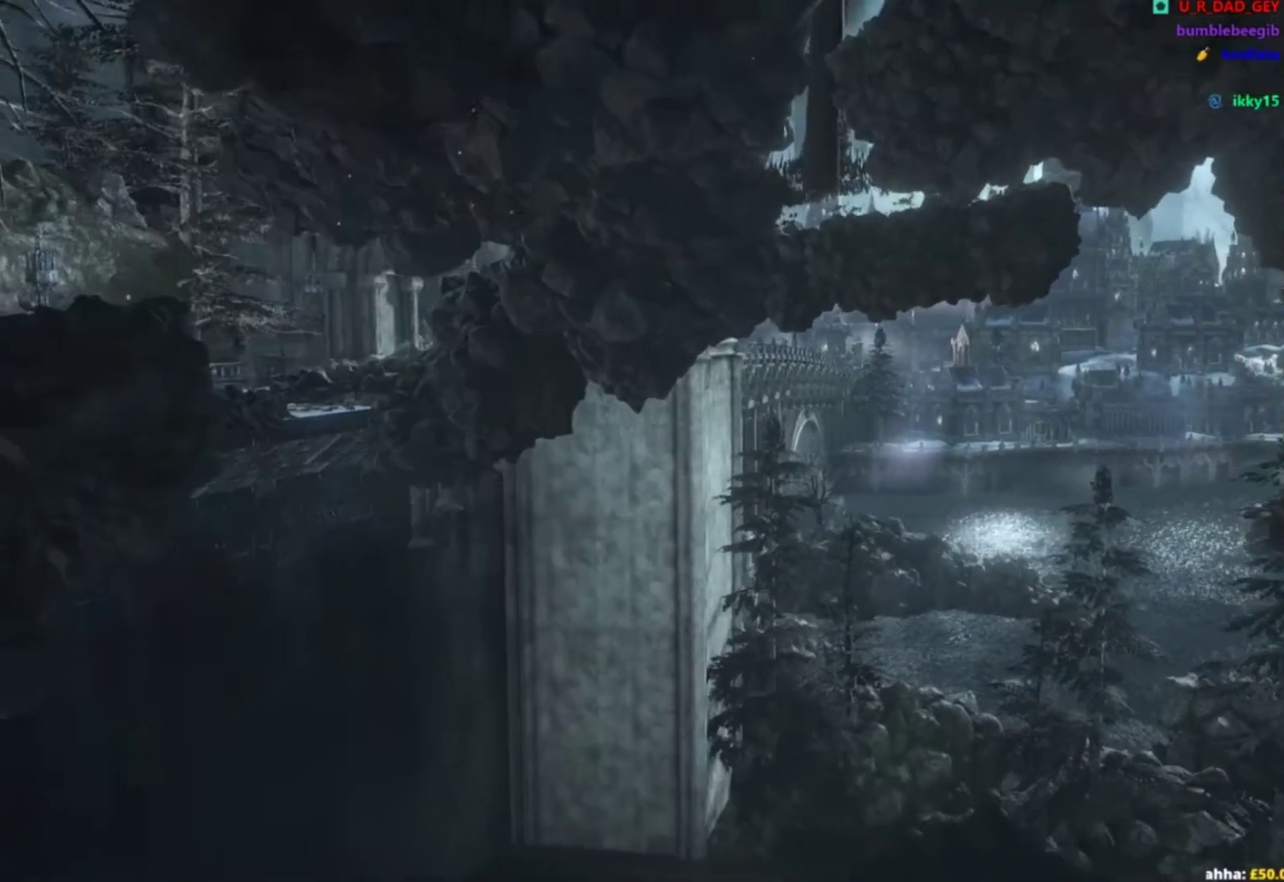
{"buttons": ["B"], "right_stick": "center", "events": [[151, "right_stick", "down-left"], [284, "right_stick", "center"]]}
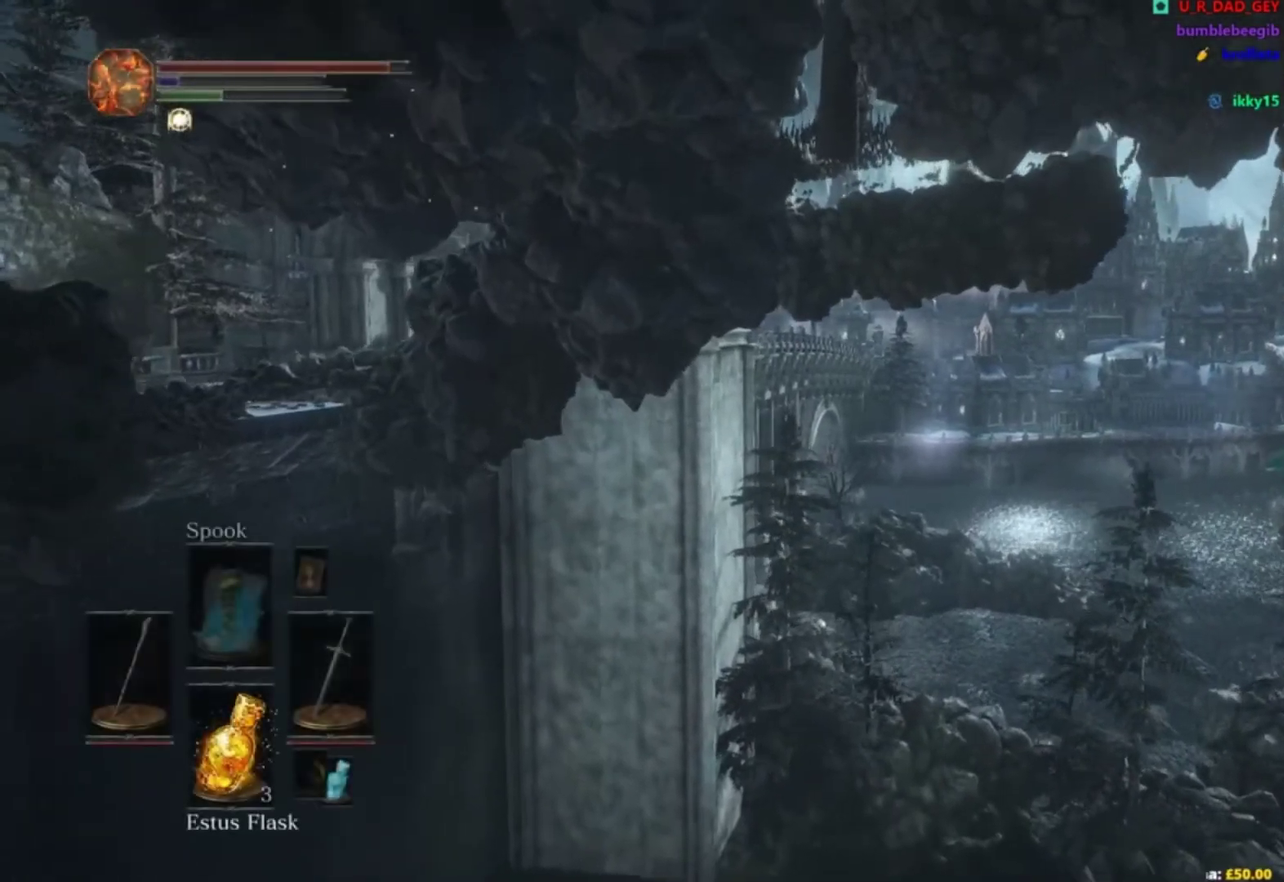
{"buttons": ["B"], "right_stick": "center", "events": []}
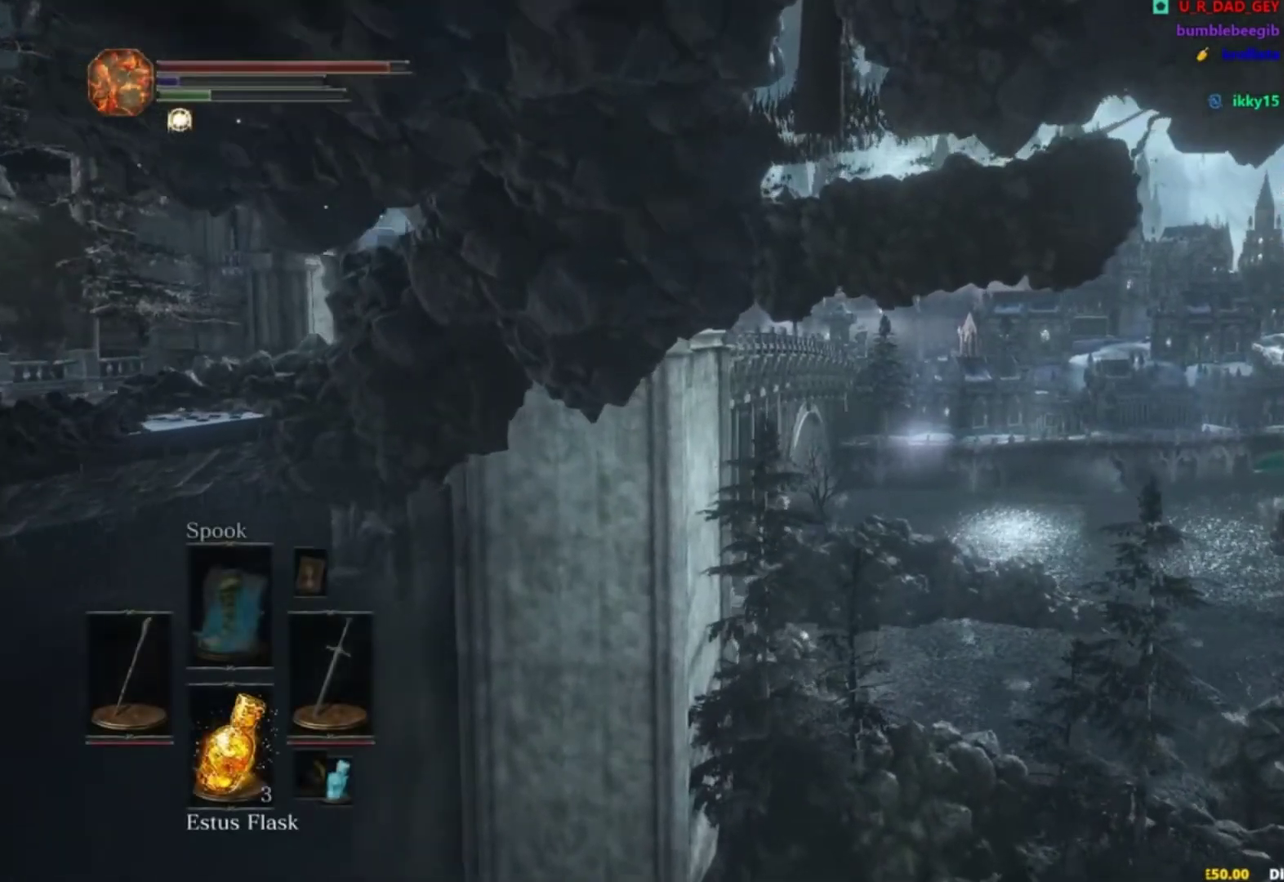
{"buttons": ["B"], "right_stick": "left", "events": [[300, "right_stick", "left"]]}
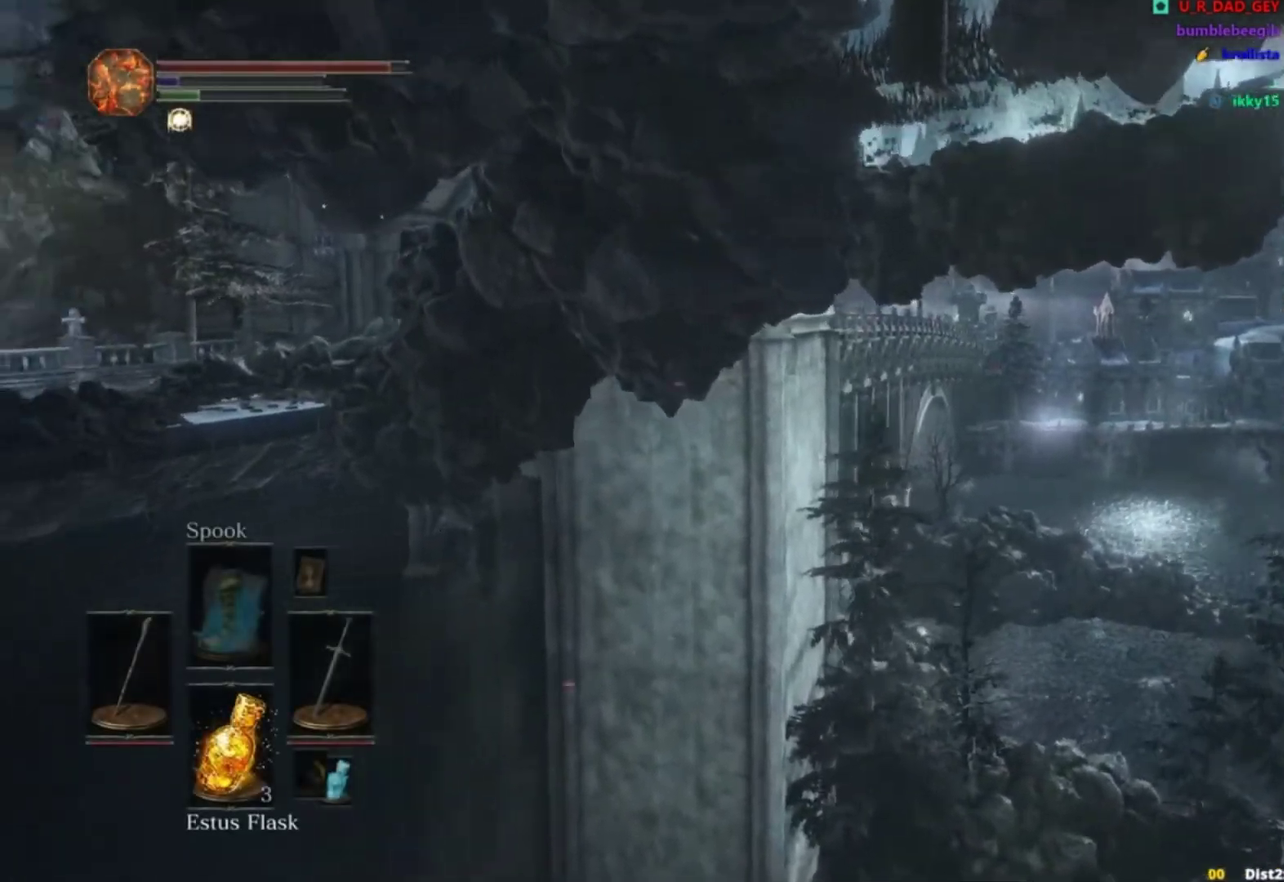
{"buttons": ["B"], "right_stick": "left", "events": []}
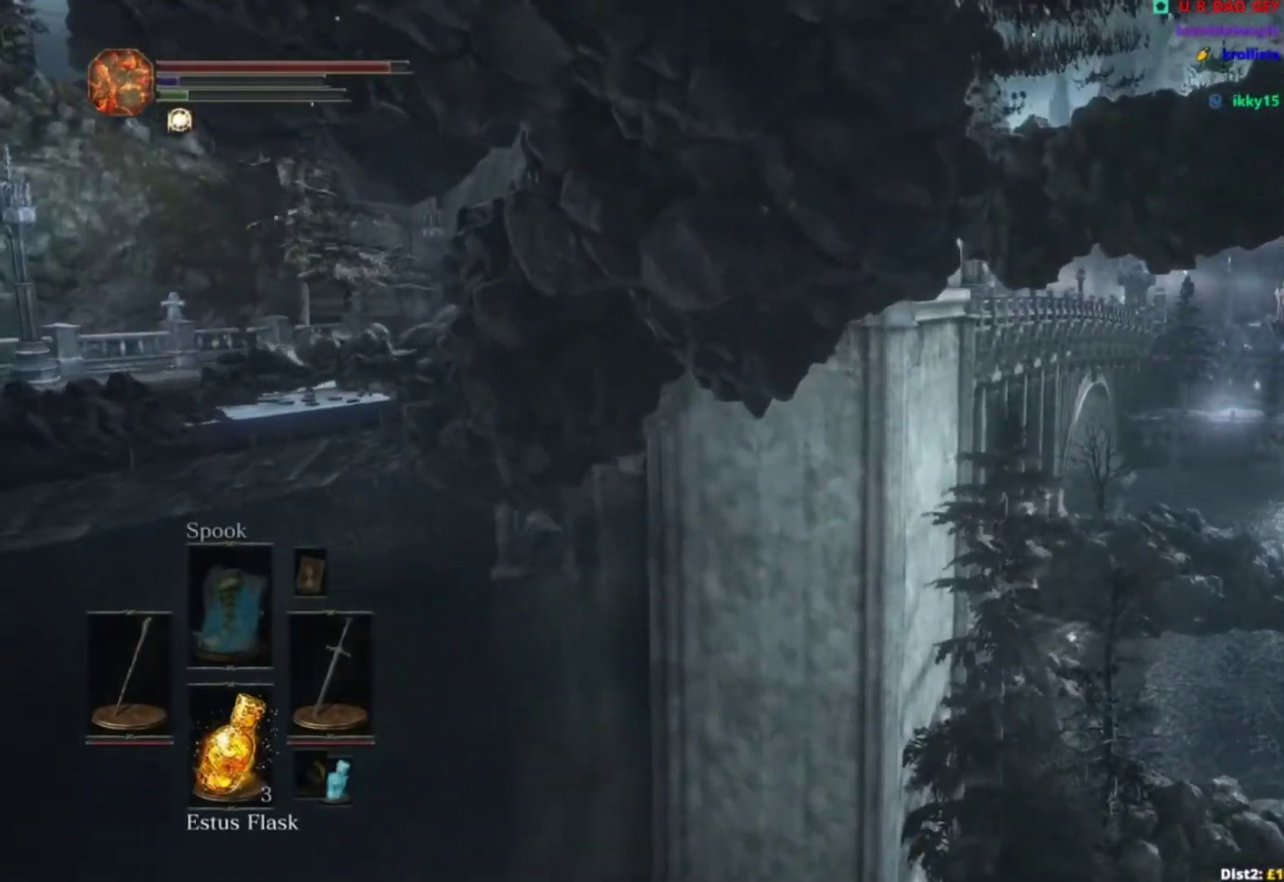
{"buttons": [], "right_stick": "left", "events": [[33, "B", "up"]]}
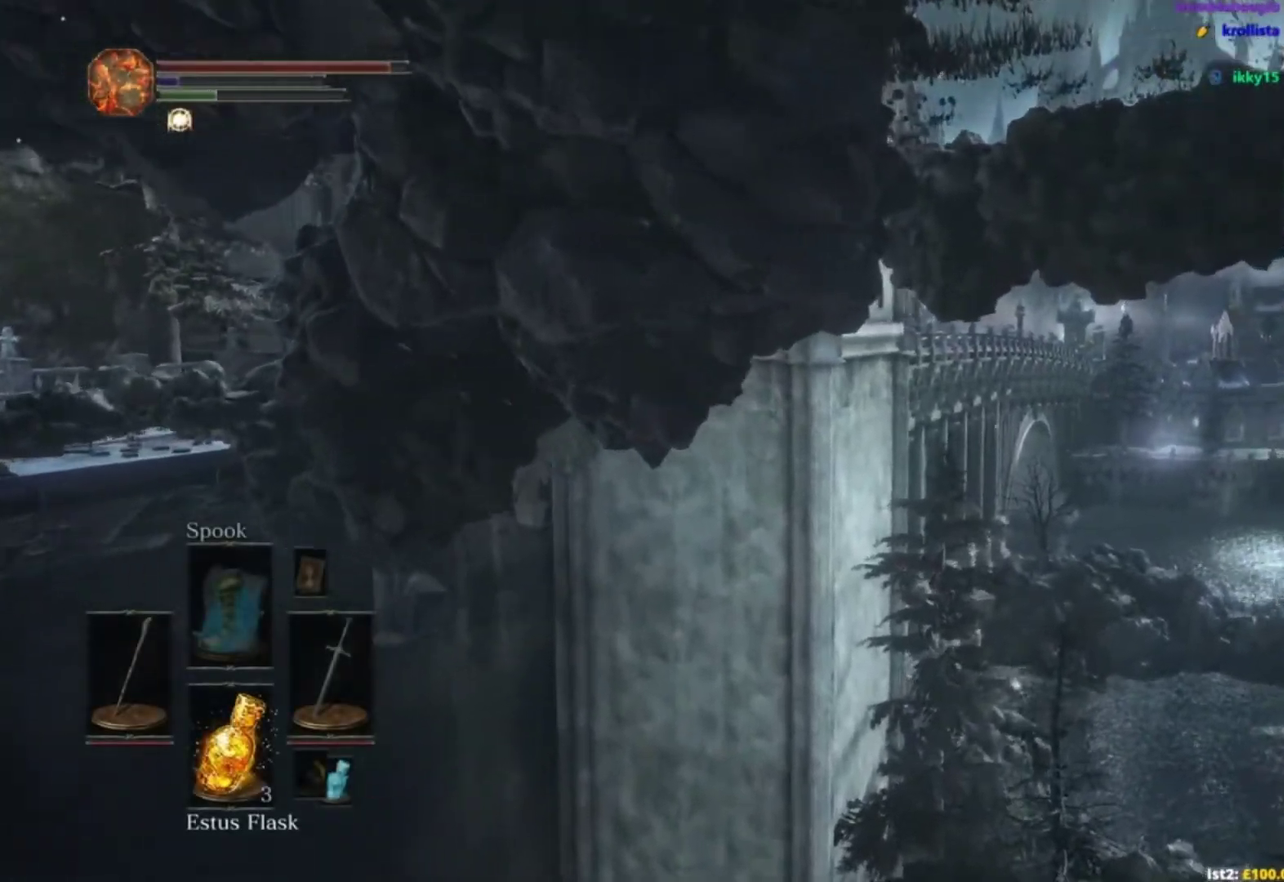
{"buttons": ["B"], "right_stick": "left", "events": [[501, "B", "down"]]}
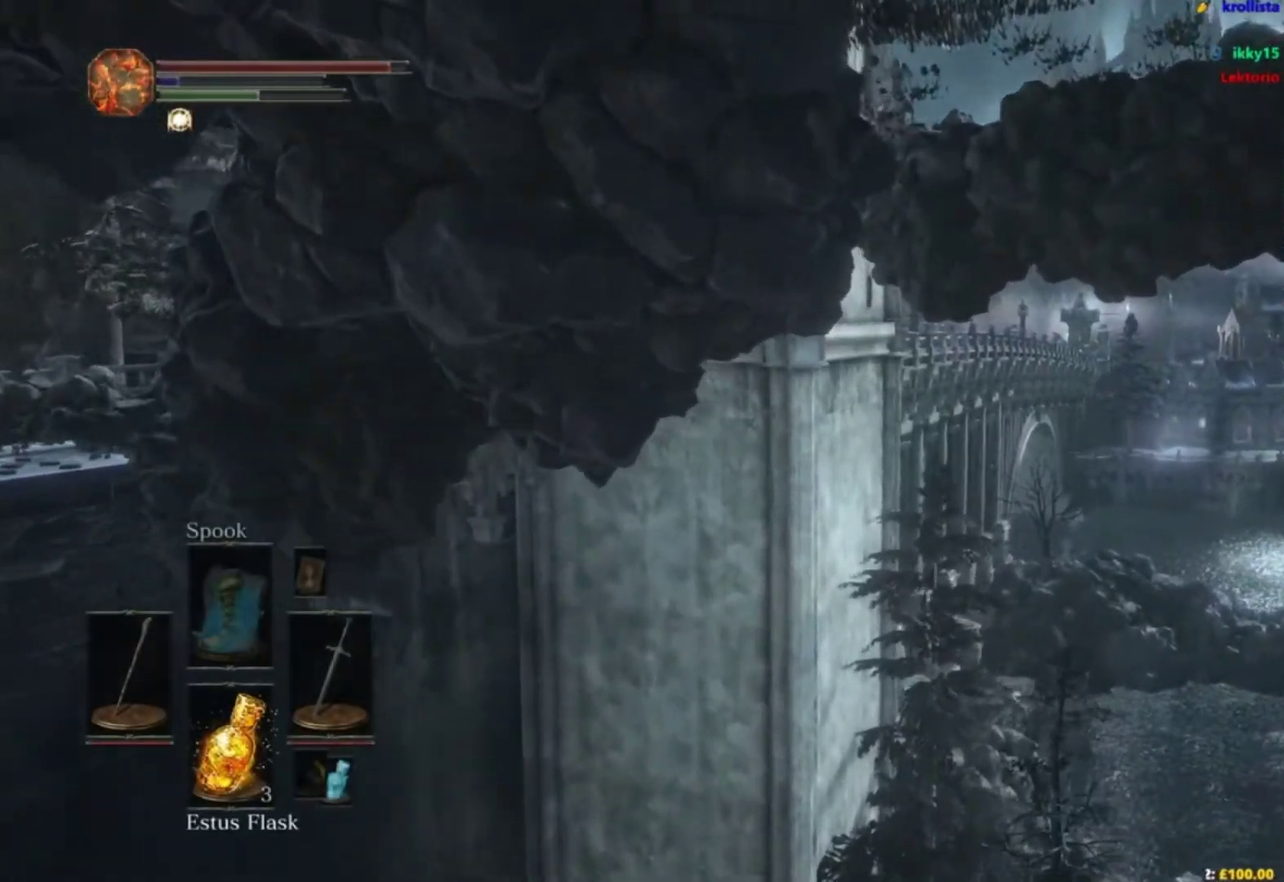
{"buttons": ["B"], "right_stick": "left", "events": []}
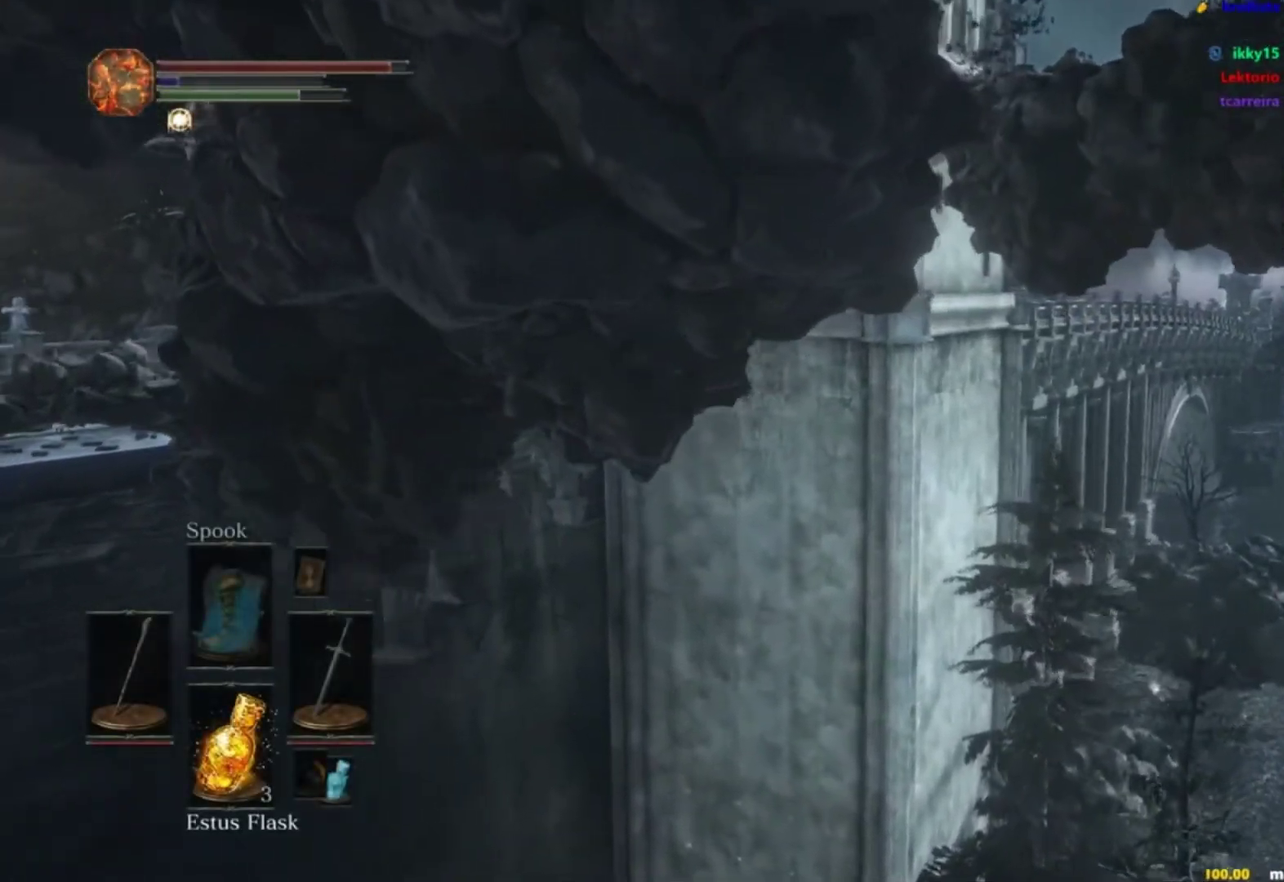
{"buttons": ["B"], "right_stick": "left", "events": []}
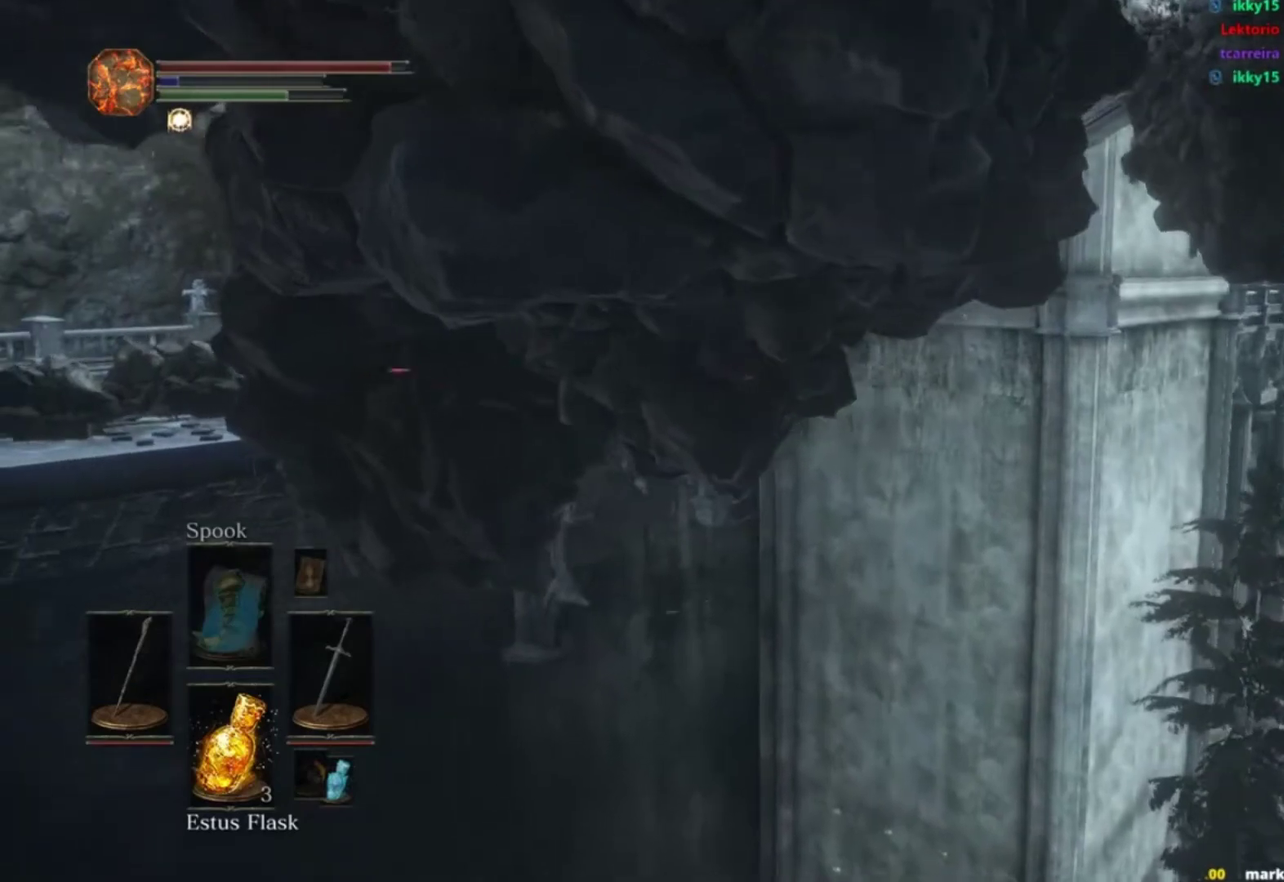
{"buttons": ["B"], "right_stick": "left", "events": [[101, "DPAD_DOWN", "down"], [184, "DPAD_DOWN", "up"], [284, "DPAD_DOWN", "down"], [351, "DPAD_DOWN", "up"]]}
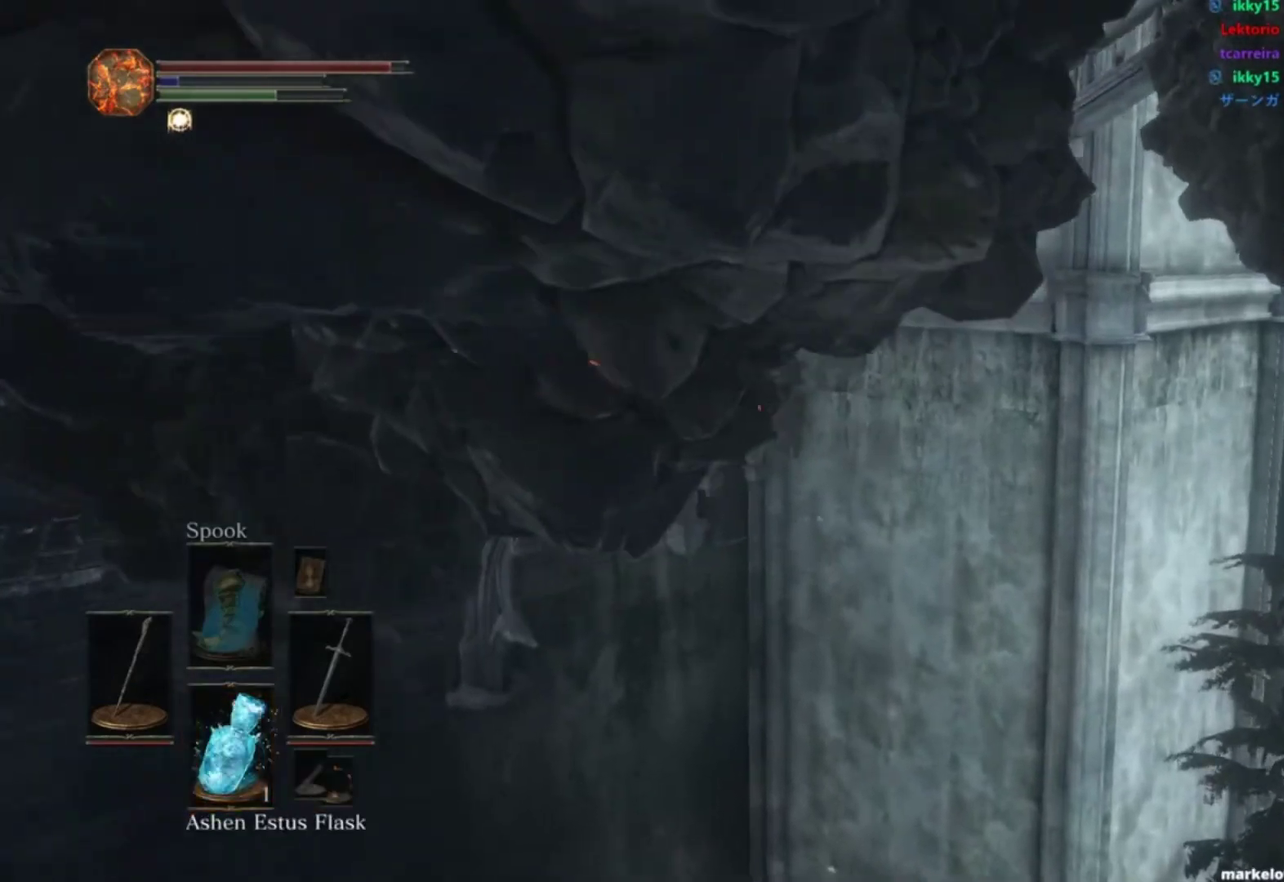
{"buttons": ["B"], "right_stick": "left", "events": [[17, "right_stick", "down-left"], [234, "right_stick", "left"]]}
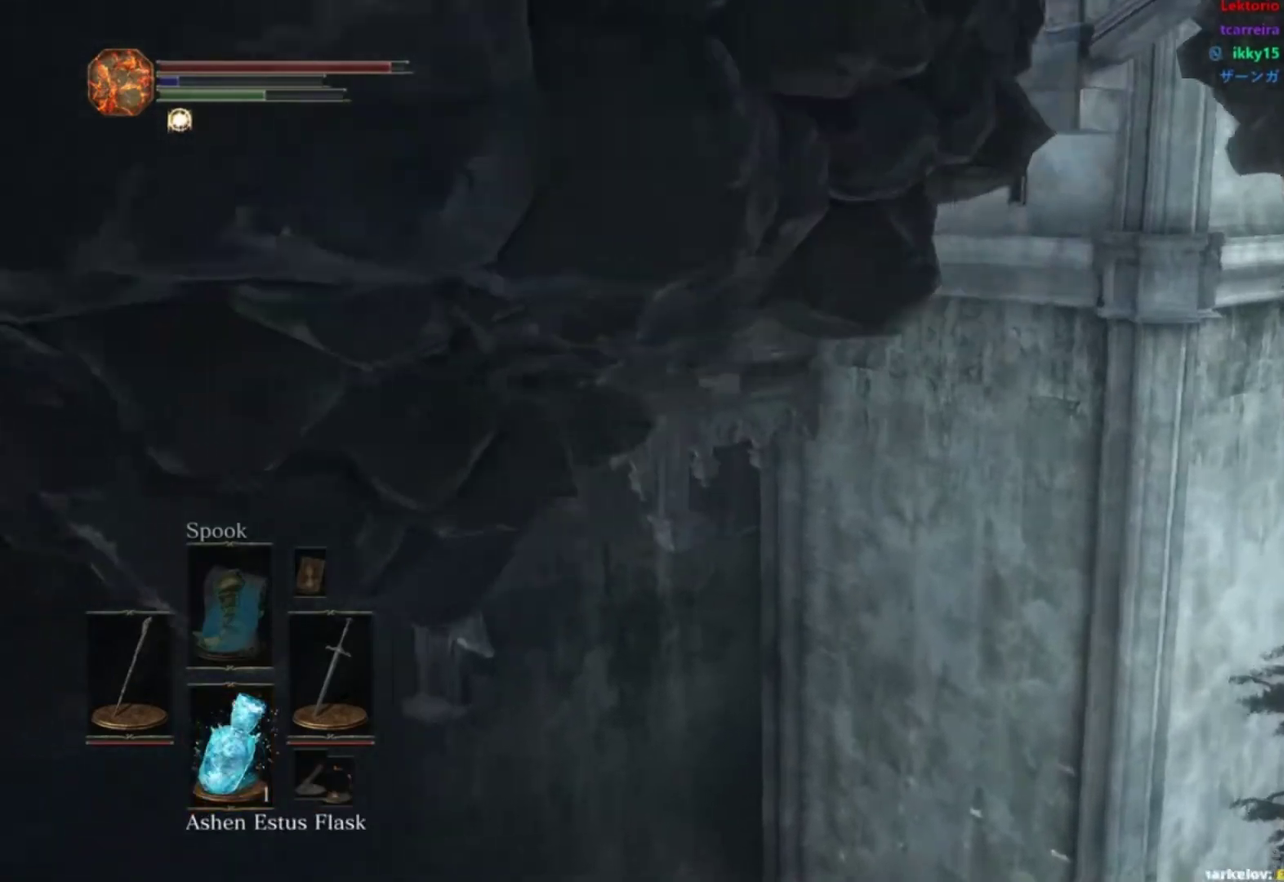
{"buttons": ["B"], "right_stick": "left", "events": []}
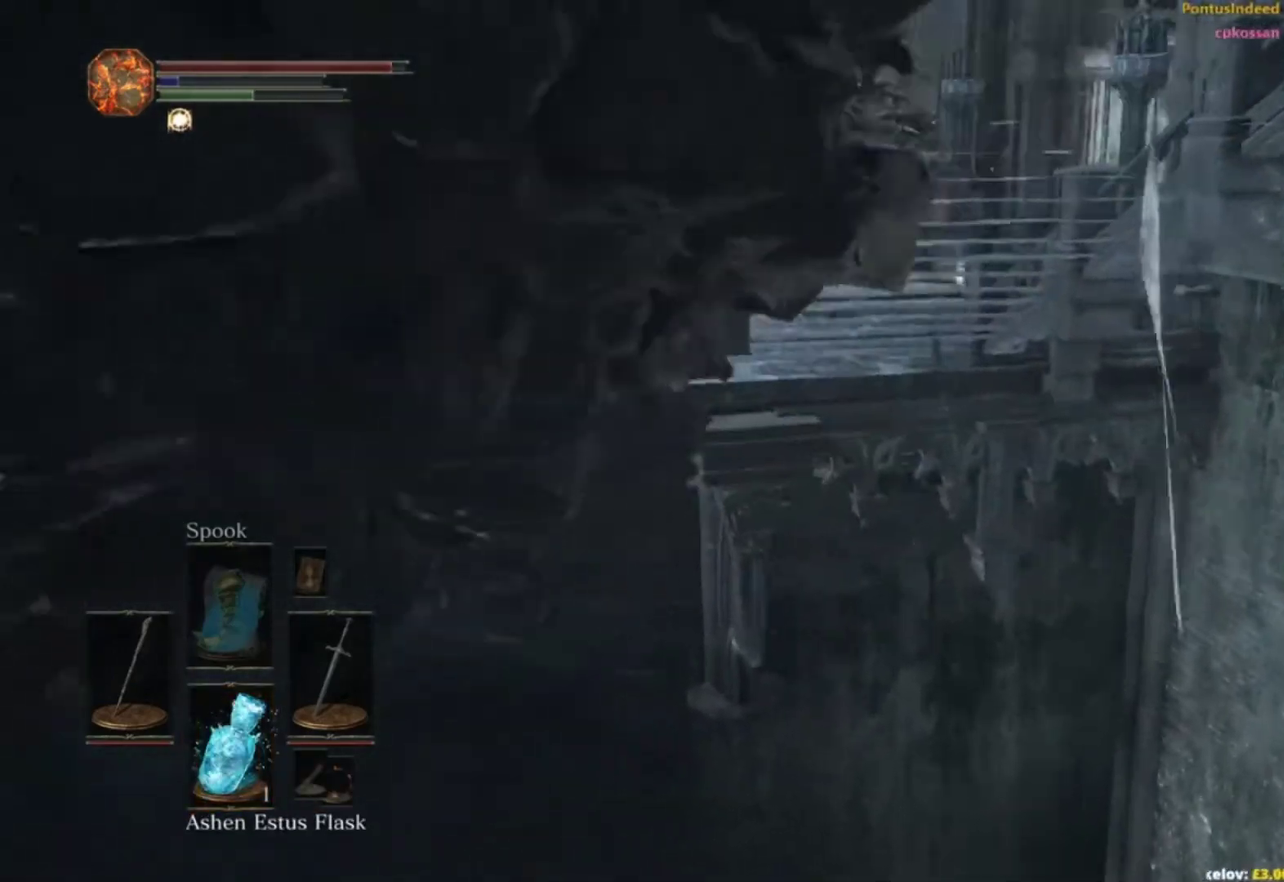
{"buttons": ["B"], "right_stick": "left", "events": []}
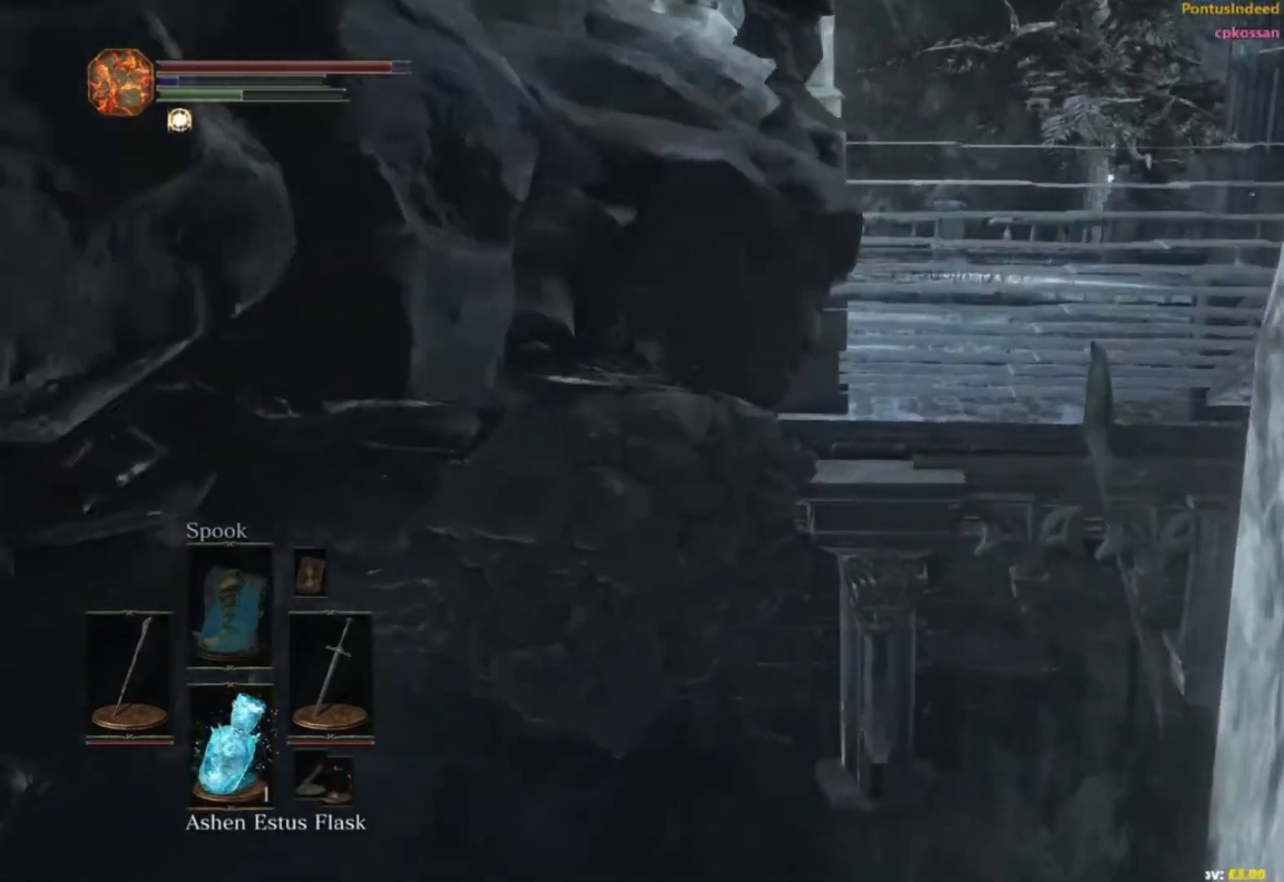
{"buttons": ["B"], "right_stick": "down-left", "events": [[33, "right_stick", "down-left"]]}
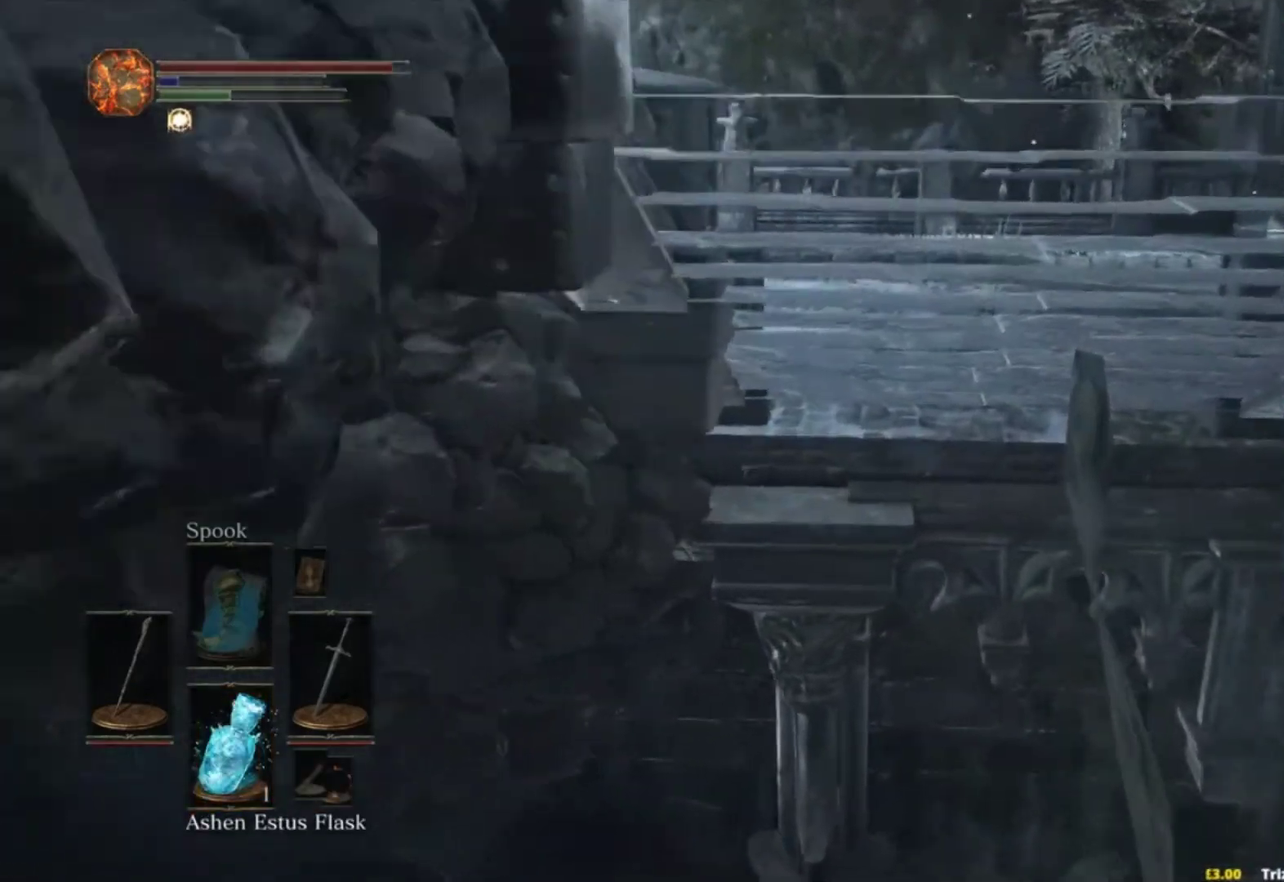
{"buttons": [], "right_stick": "left", "events": [[117, "B", "up"], [300, "right_stick", "left"]]}
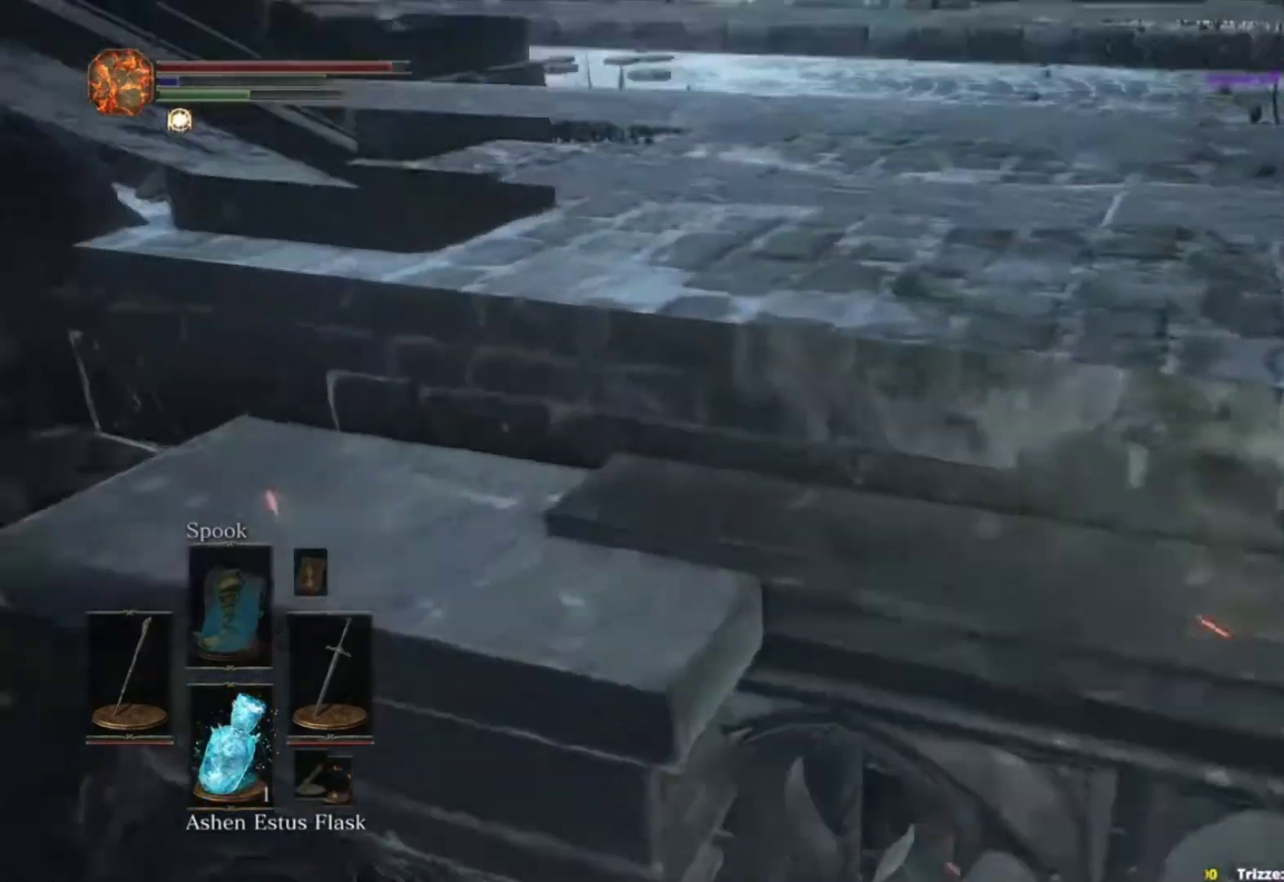
{"buttons": ["B"], "right_stick": "left", "events": [[367, "B", "down"]]}
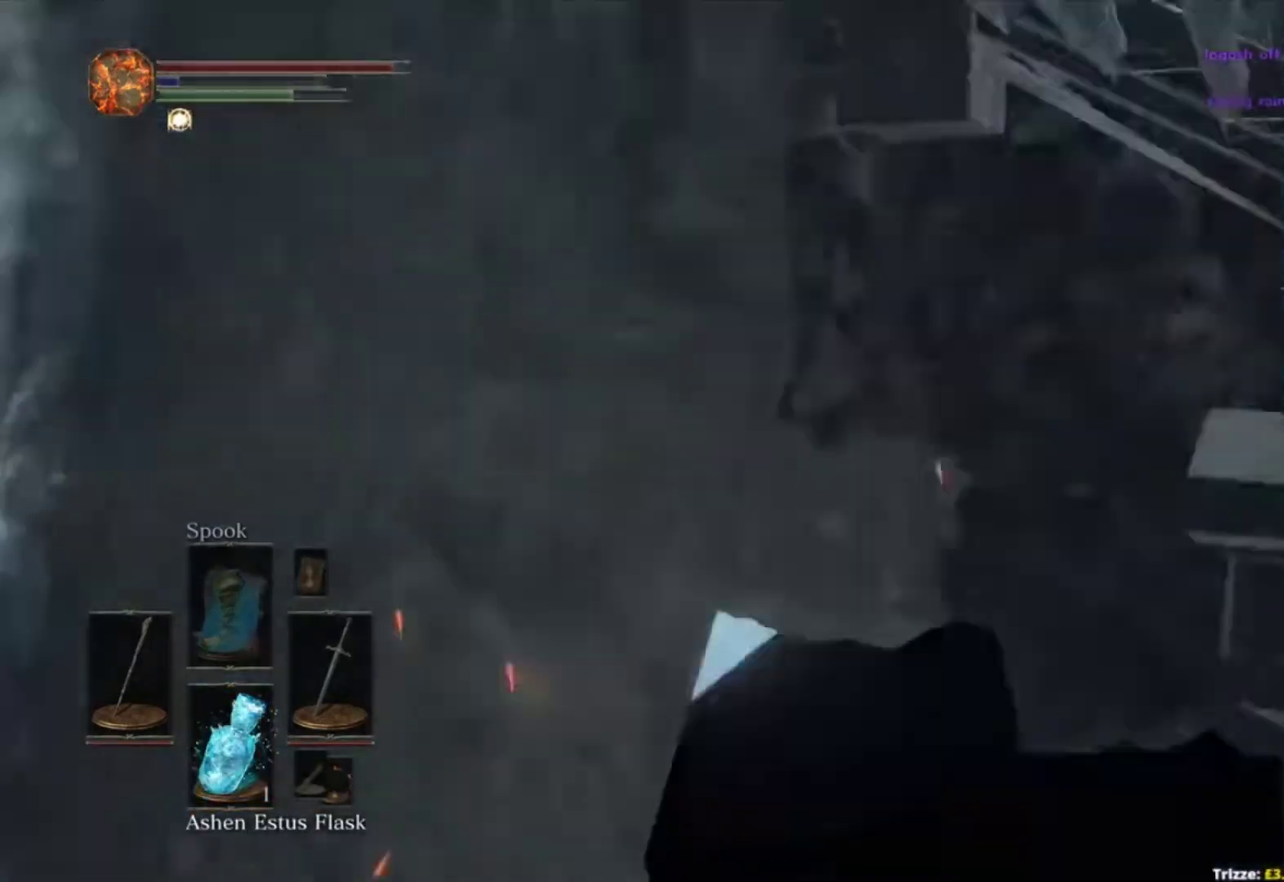
{"buttons": ["B"], "right_stick": "right"}
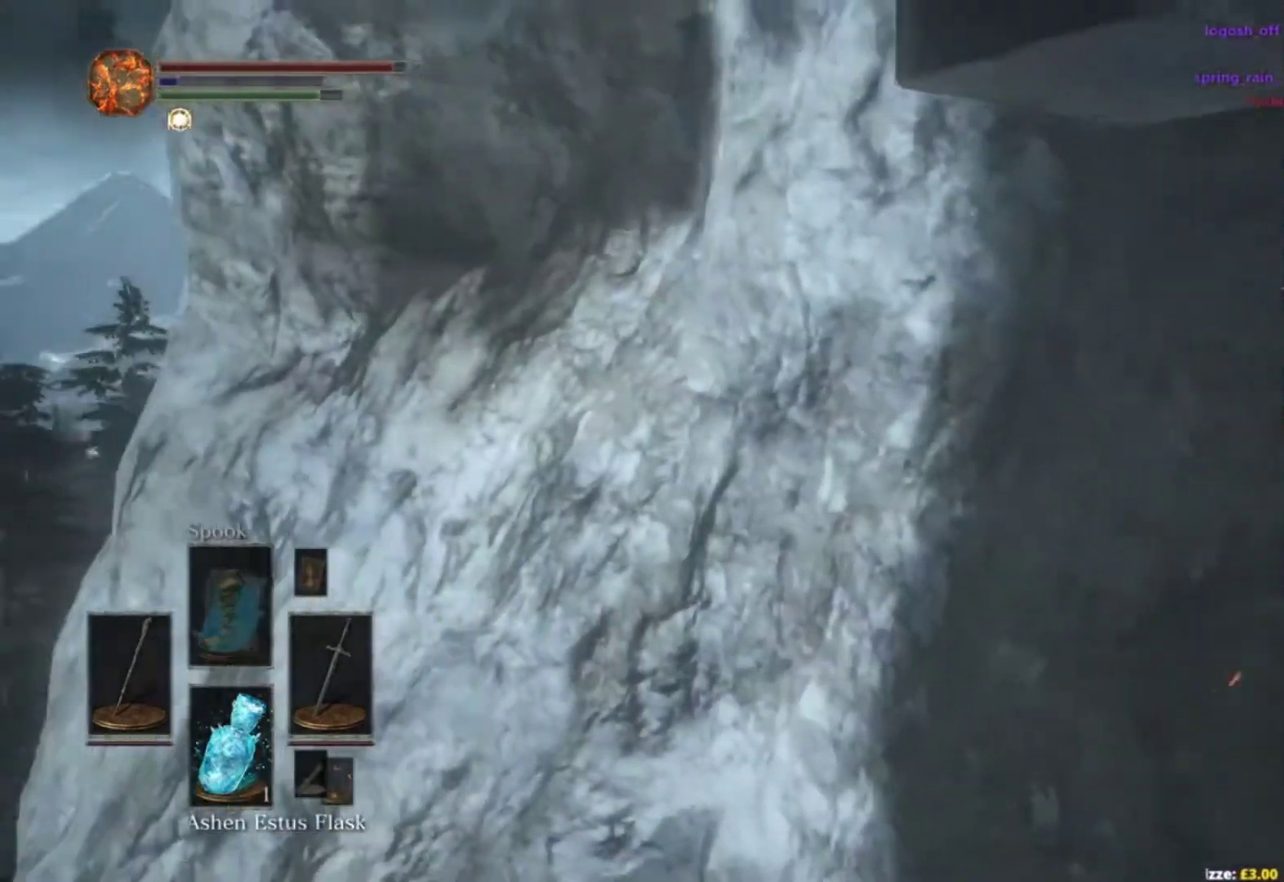
{"buttons": ["B"], "right_stick": "right", "events": [[451, "right_stick", "down-right"], [501, "right_stick", "right"]]}
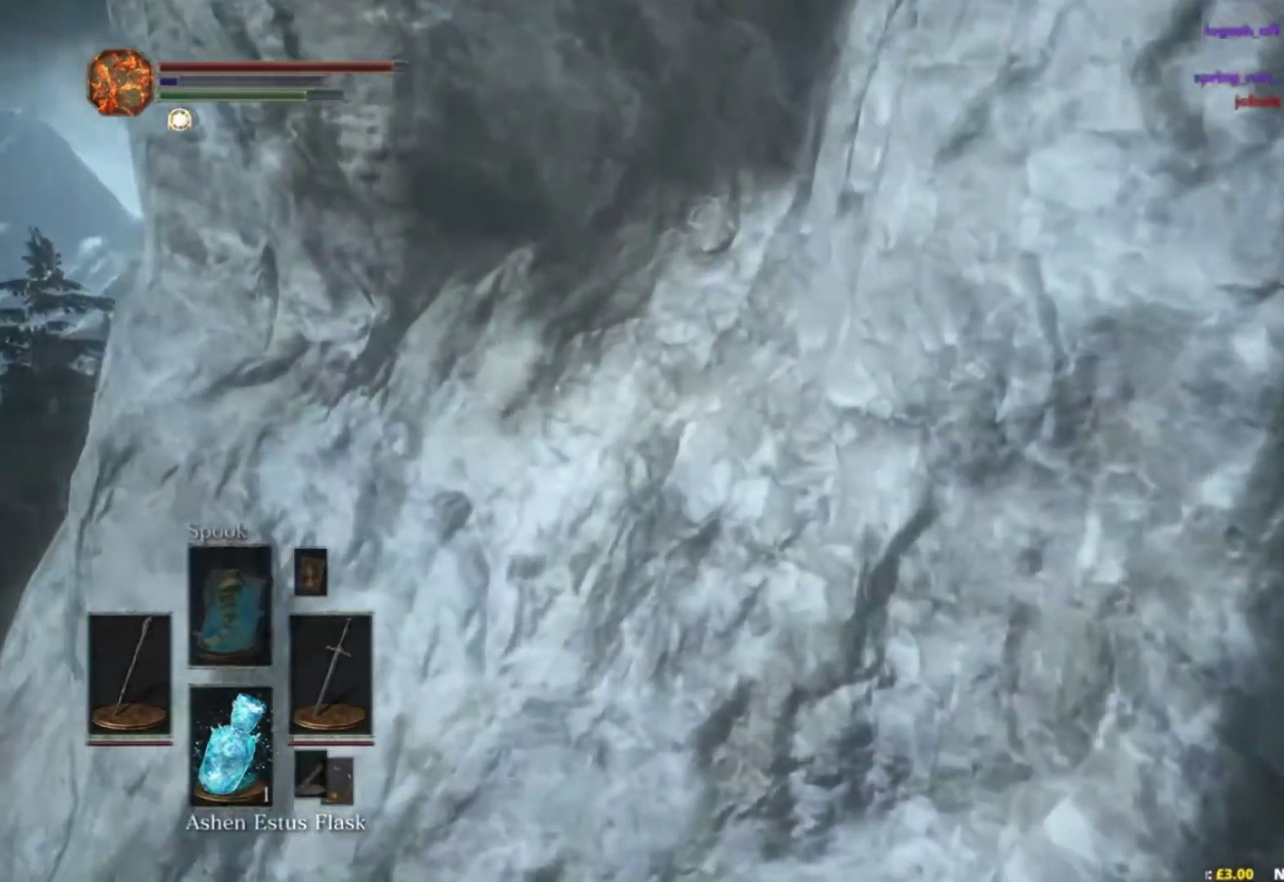
{"buttons": [], "right_stick": "down-right", "events": [[250, "right_stick", "down-right"], [417, "right_stick", "right"], [484, "B", "up"], [484, "right_stick", "down-right"]]}
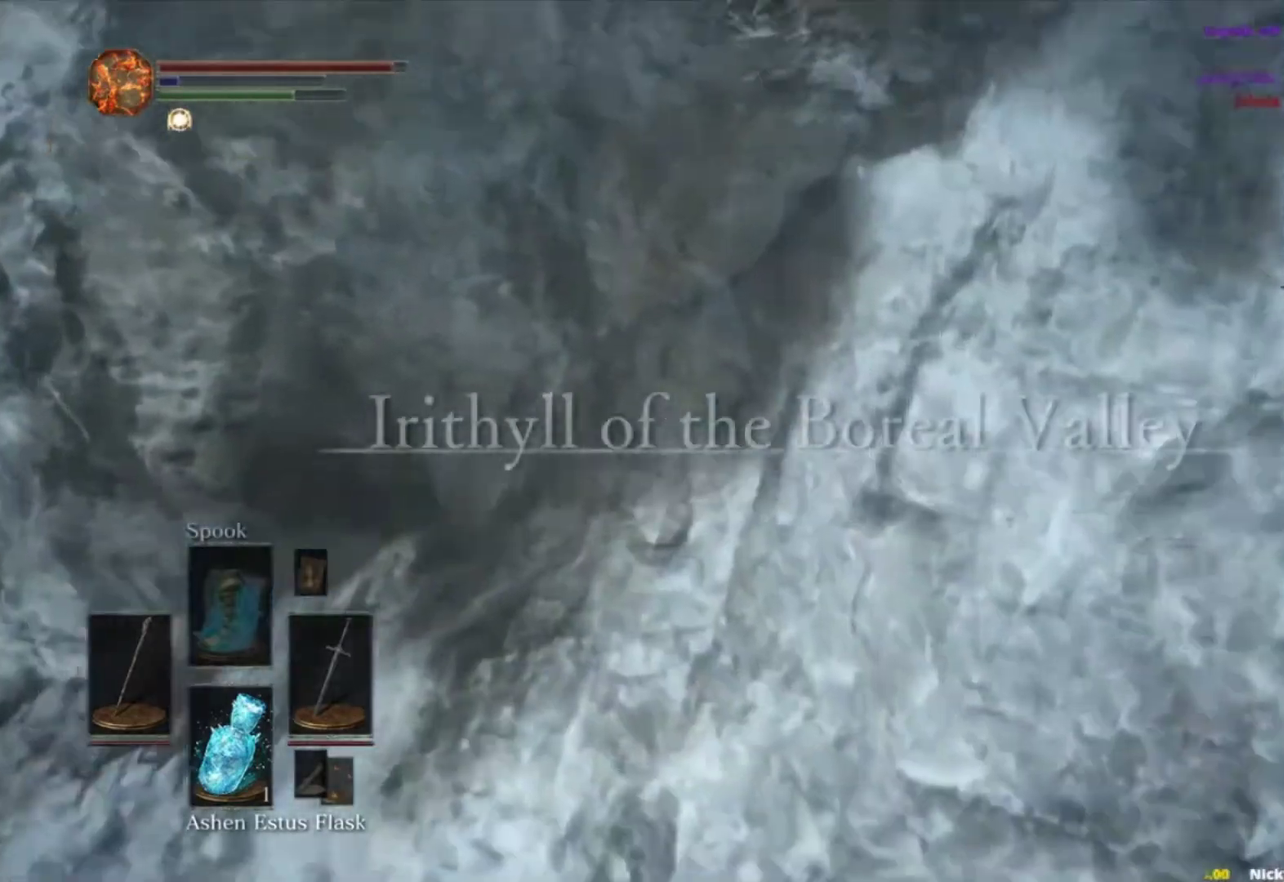
{"buttons": [], "right_stick": "down-right", "events": [[266, "B", "down"], [367, "B", "up"]]}
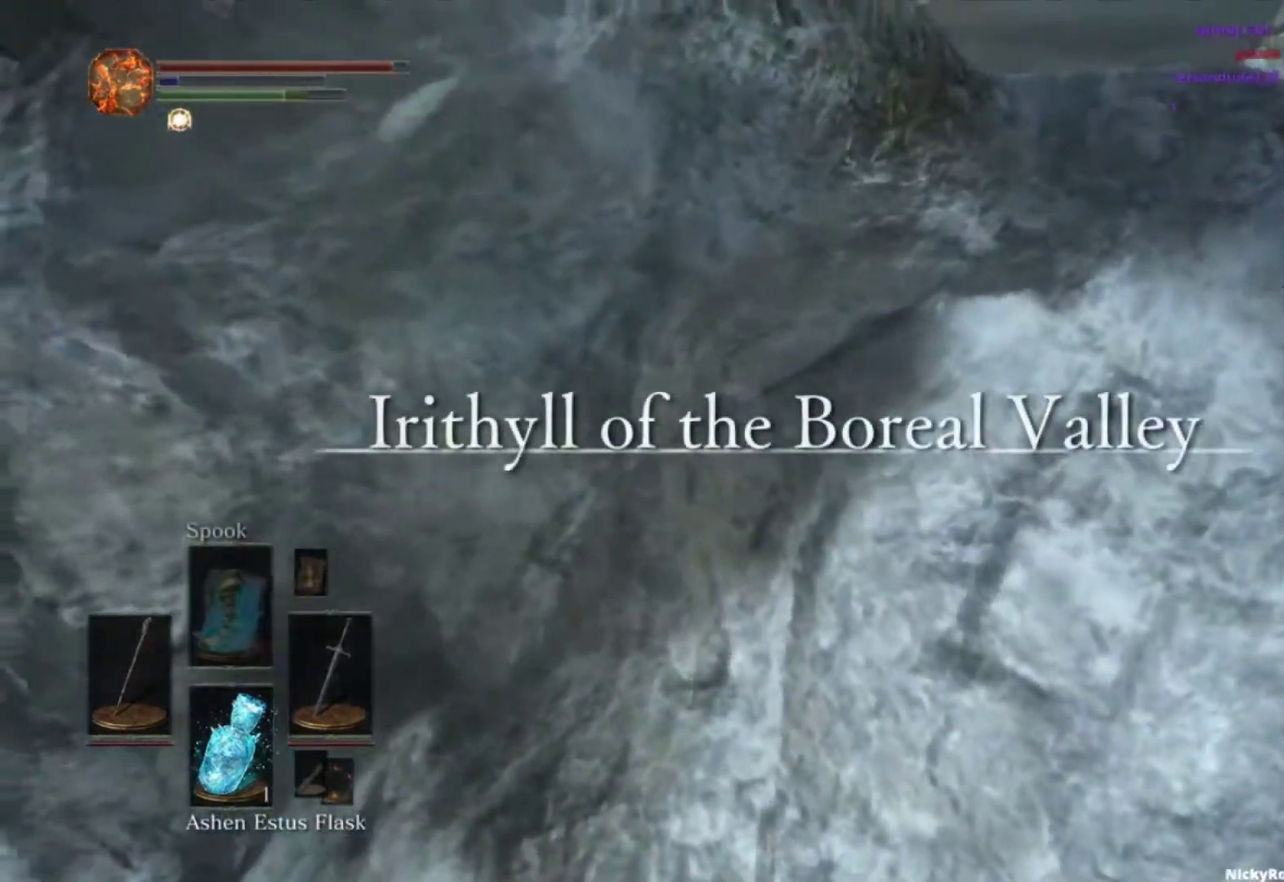
{"buttons": ["B"], "right_stick": "right", "events": [[217, "right_stick", "right"], [384, "B", "down"]]}